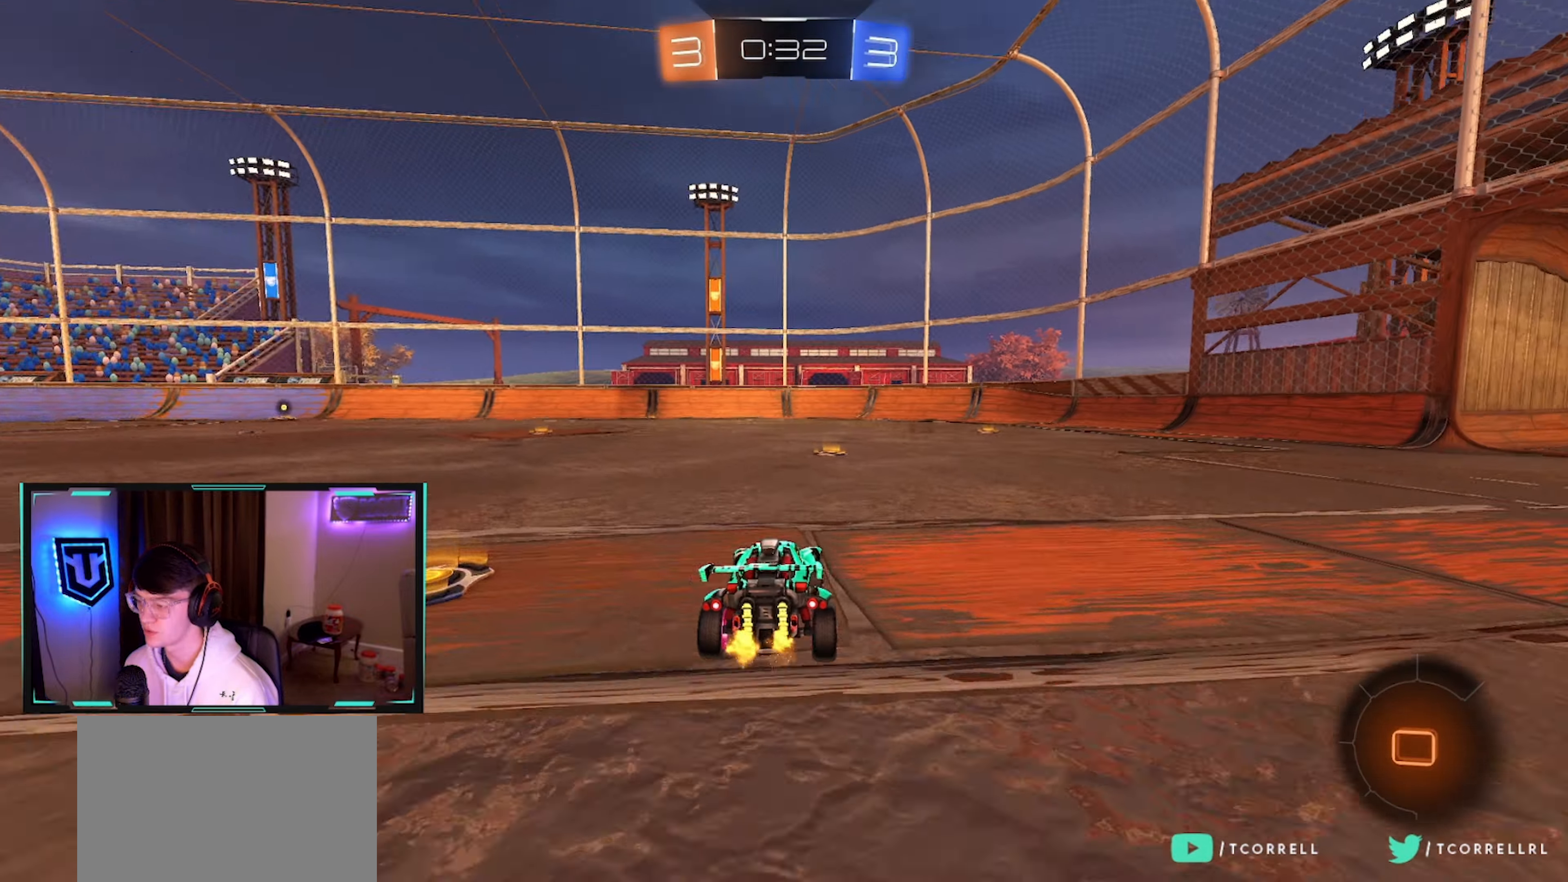
Gameplay with a controller (PlayStation layout); each line is a JSON object with the inputs held at the frame after it. "events" lists button and stick changes between this image and that frame as [ms after this image, input, new state], when the widget could be followed in between.
{"buttons": ["R2"], "left_stick": "center", "right_stick": "center", "events": [[50, "left_stick", "up-right"], [250, "left_stick", "center"], [300, "TRIANGLE", "down"], [450, "TRIANGLE", "up"]]}
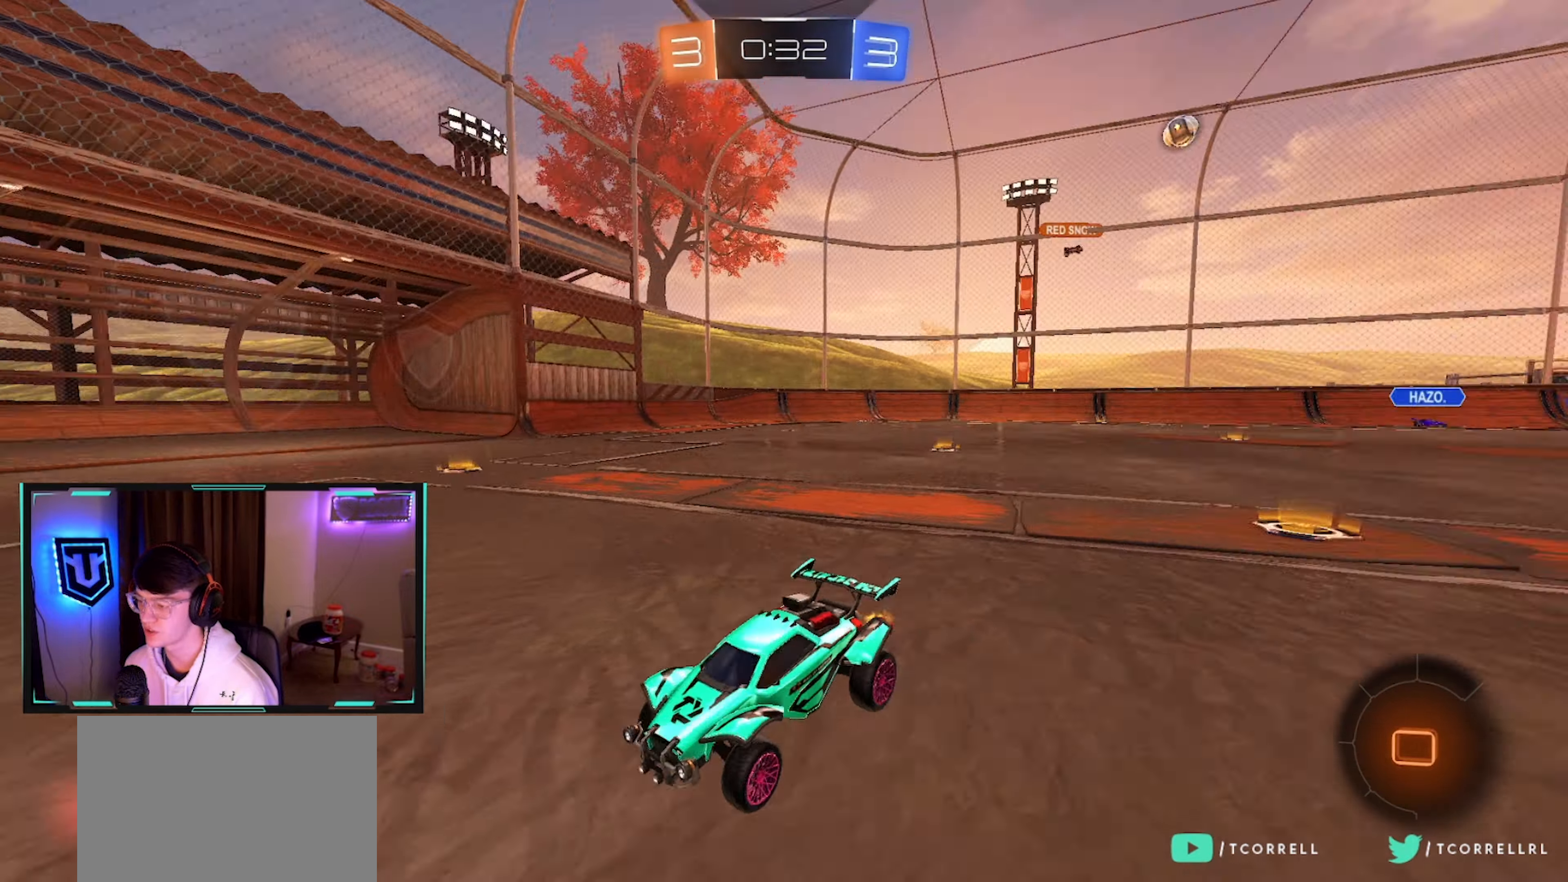
{"buttons": ["R2"], "left_stick": "center", "right_stick": "center", "events": [[33, "left_stick", "right"], [166, "left_stick", "center"], [233, "left_stick", "right"], [433, "left_stick", "center"]]}
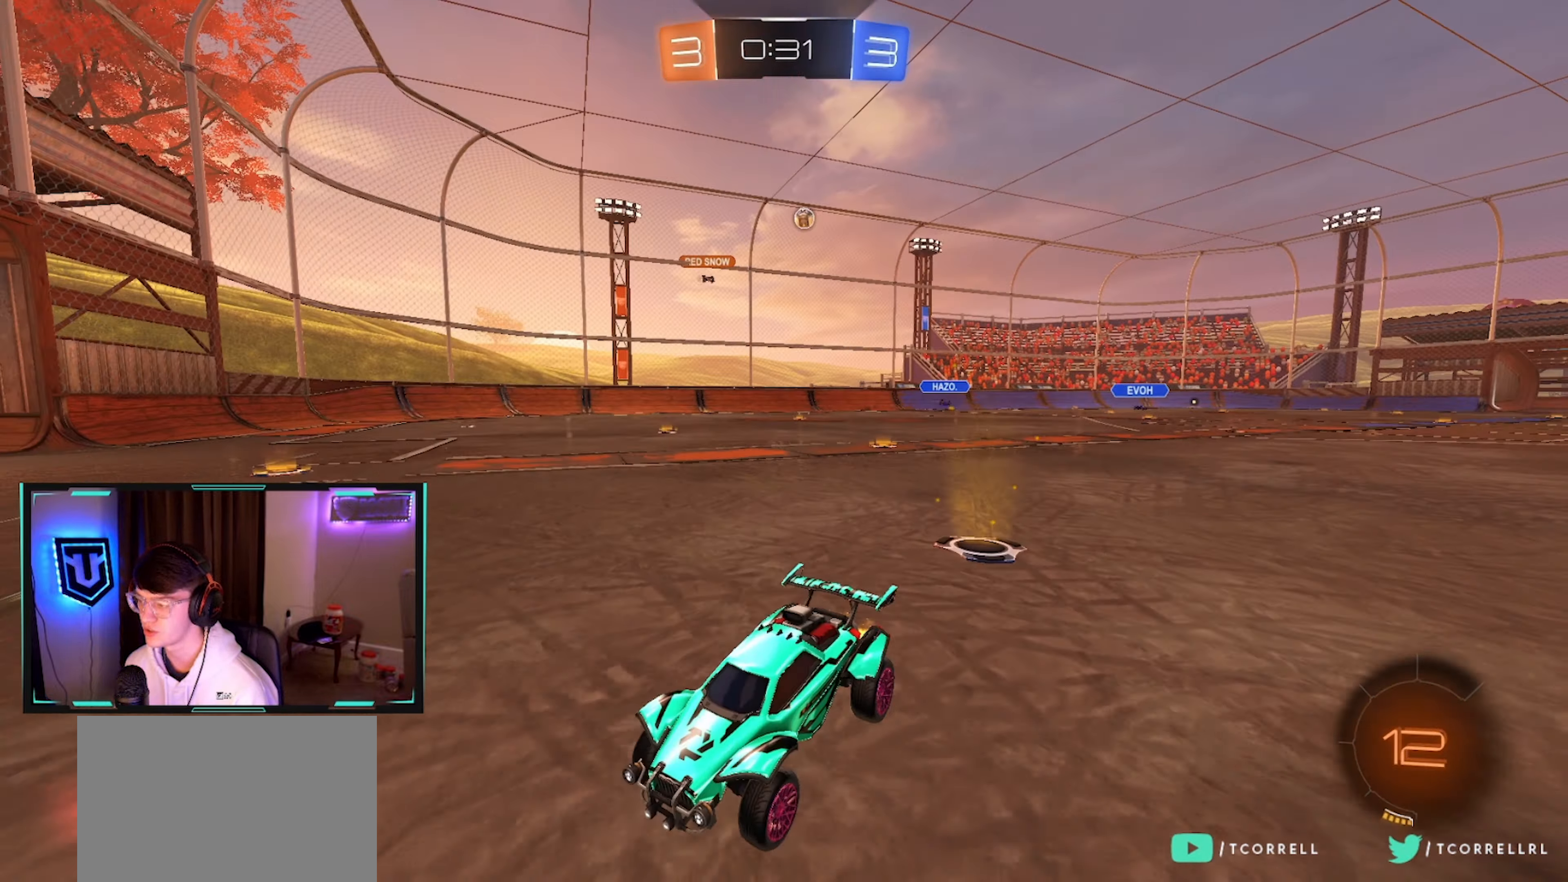
{"buttons": ["R2"], "left_stick": "right", "right_stick": "center", "events": [[33, "left_stick", "left"], [183, "left_stick", "up-right"], [300, "left_stick", "center"], [350, "left_stick", "left"], [433, "SQUARE", "down"], [500, "SQUARE", "up"], [500, "left_stick", "right"]]}
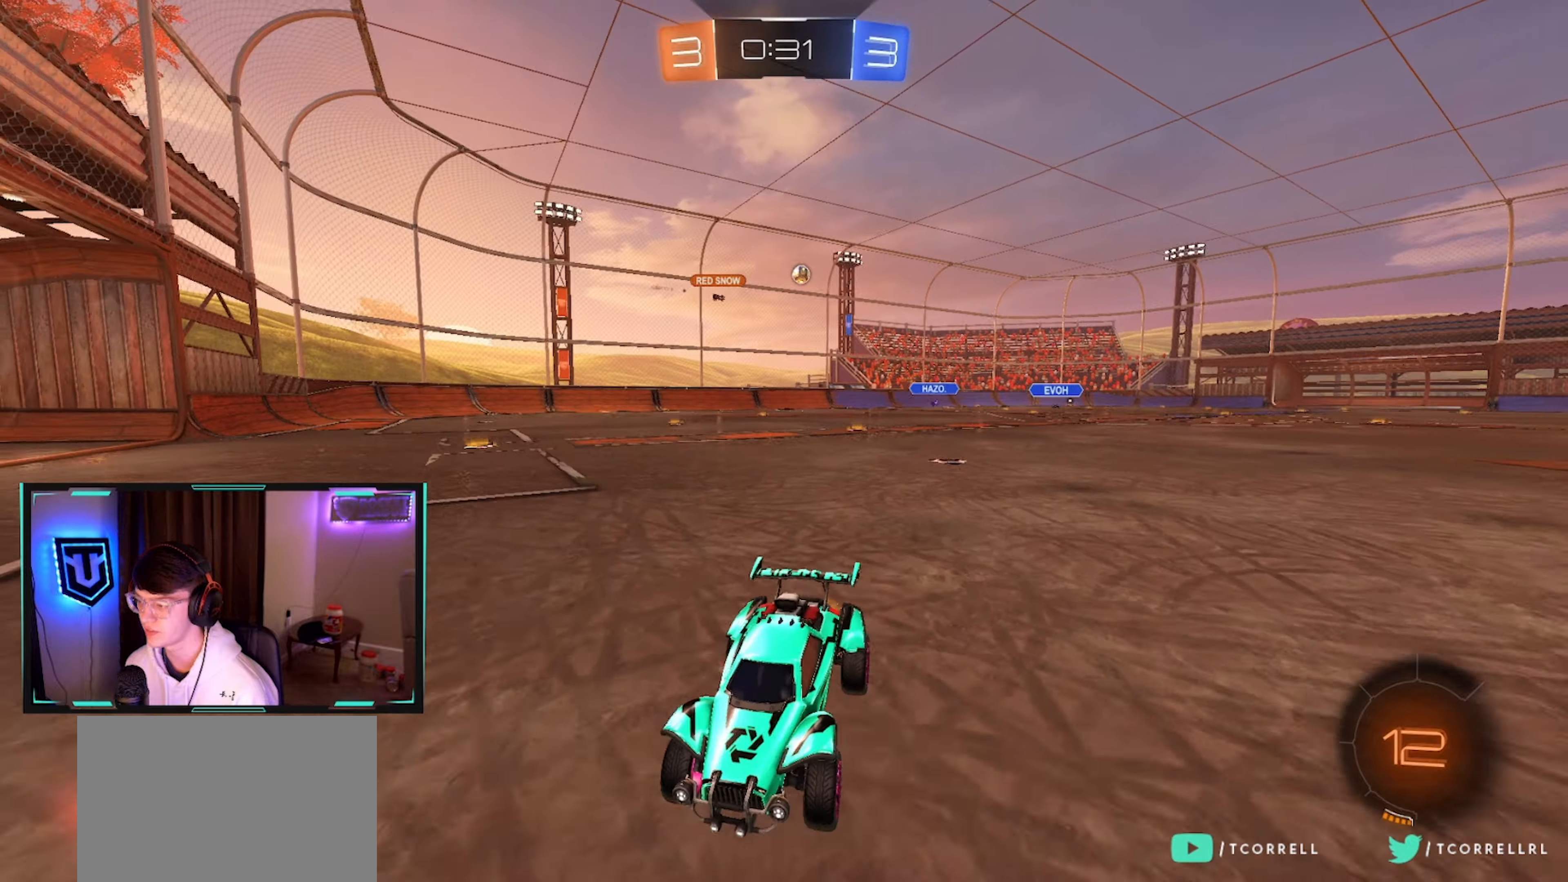
{"buttons": ["SQUARE", "R2"], "left_stick": "down-right", "right_stick": "center", "events": [[100, "left_stick", "center"], [200, "left_stick", "down-right"], [217, "SQUARE", "down"], [333, "SQUARE", "up"], [483, "SQUARE", "down"]]}
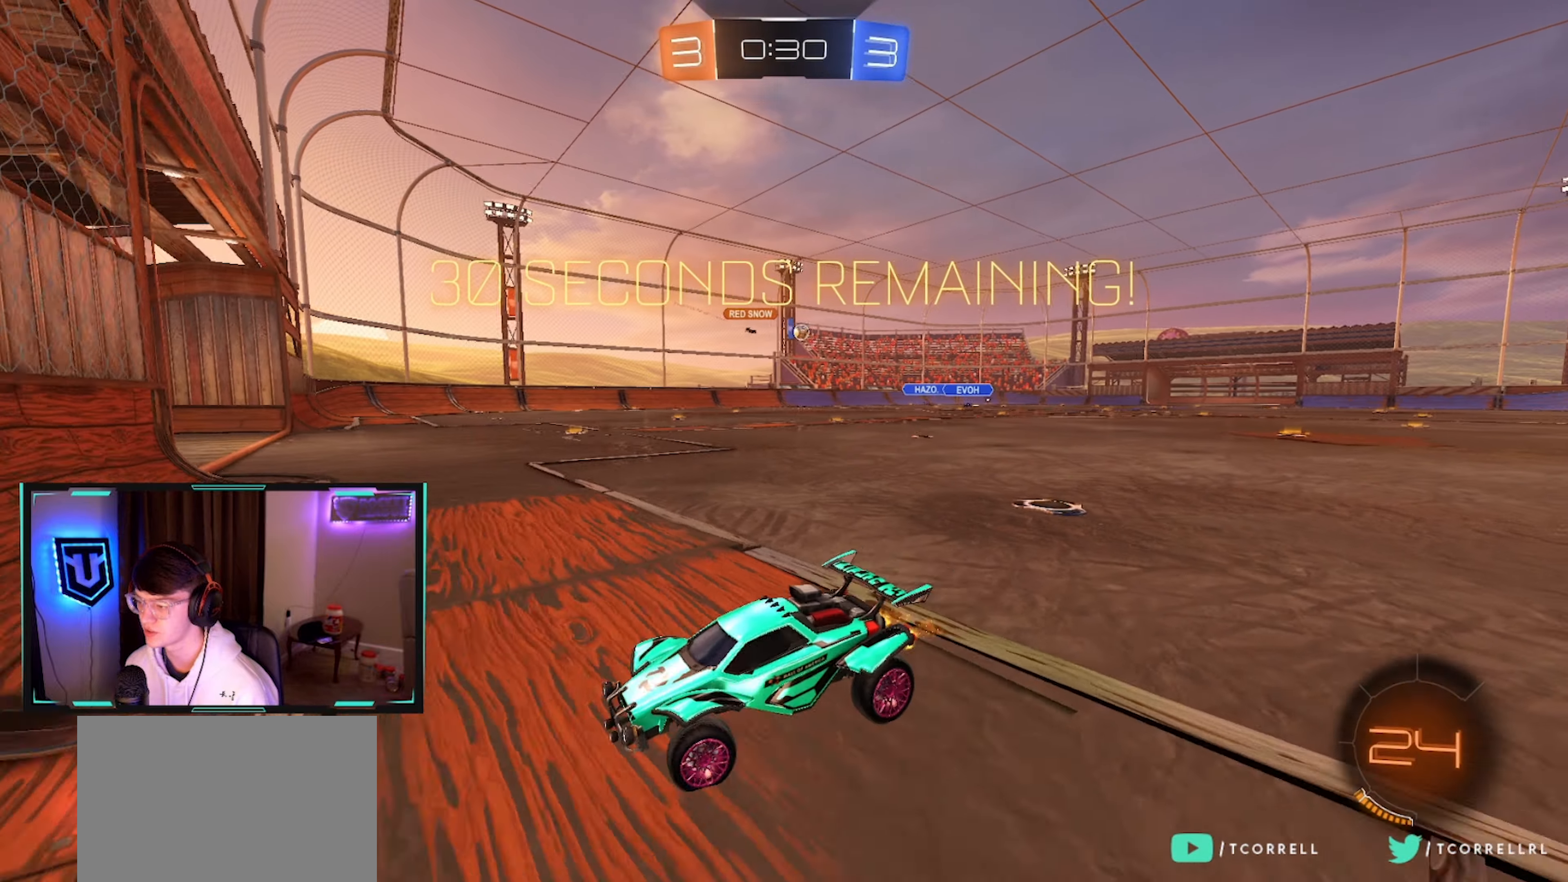
{"buttons": ["R2"], "left_stick": "right", "right_stick": "center", "events": [[50, "SQUARE", "up"], [100, "left_stick", "right"]]}
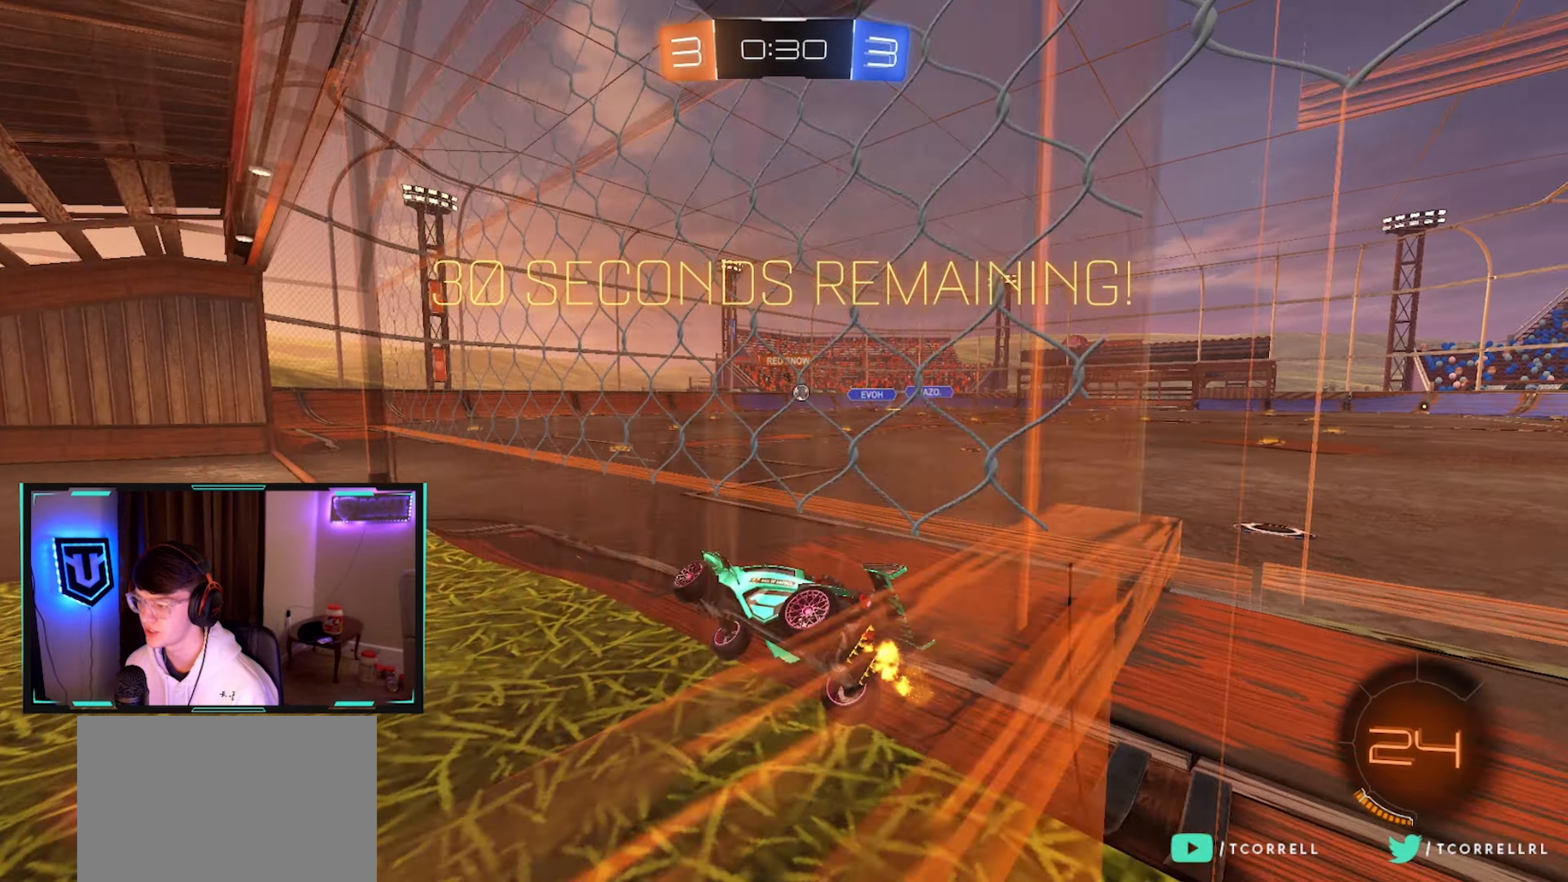
{"buttons": ["R2"], "left_stick": "up-right", "right_stick": "center", "events": [[117, "CROSS", "down"], [133, "L1", "down"], [133, "left_stick", "down-left"], [283, "L1", "up"], [350, "CROSS", "up"], [450, "left_stick", "up-right"]]}
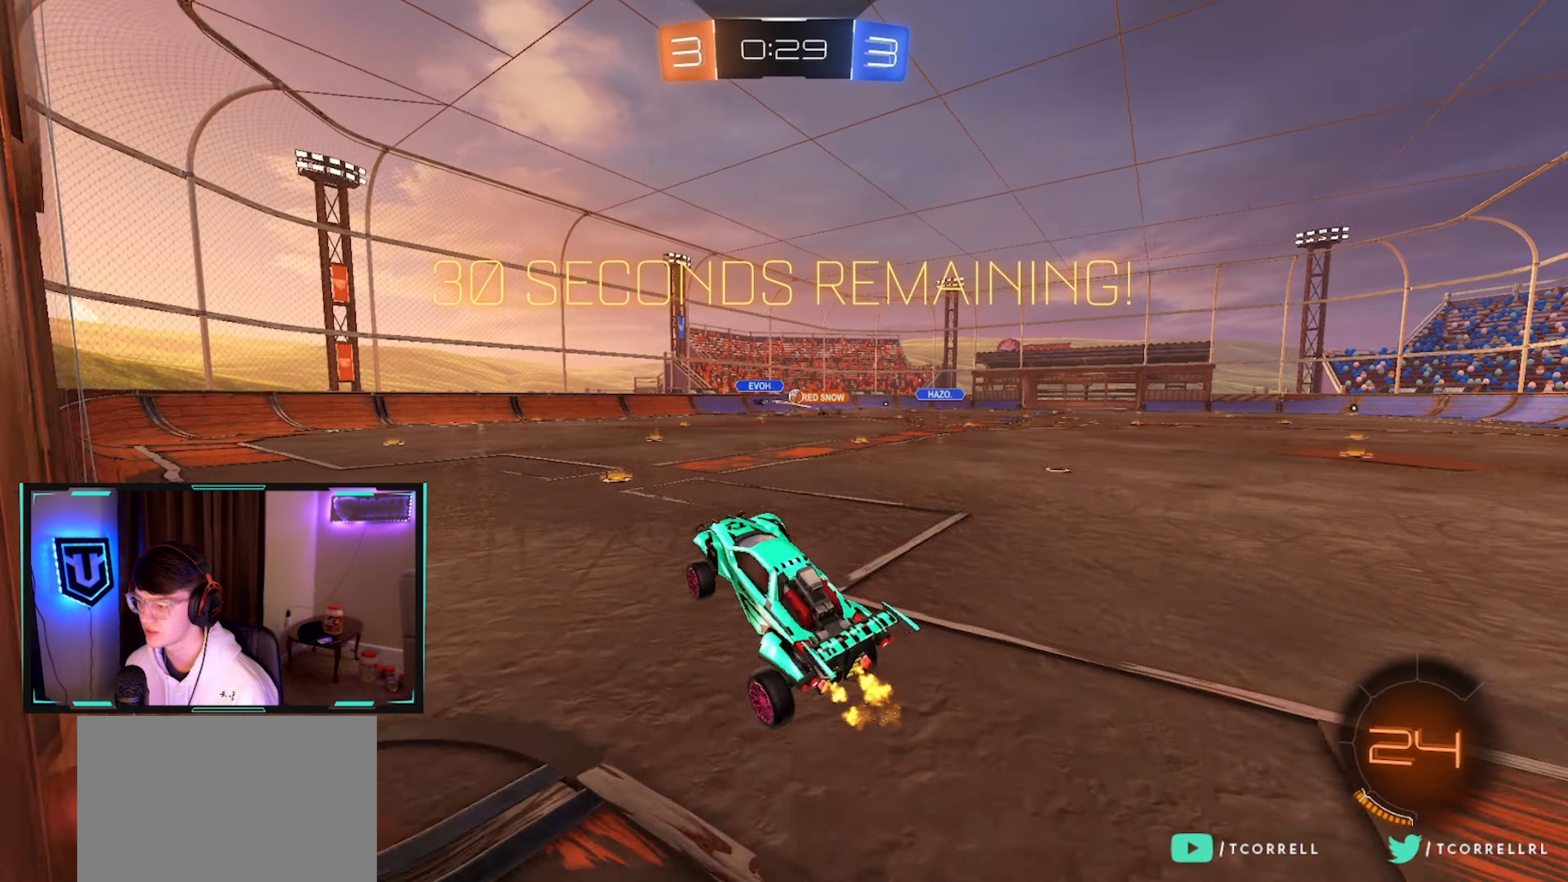
{"buttons": ["CROSS", "R2"], "left_stick": "up-right", "right_stick": "center", "events": [[67, "left_stick", "center"], [167, "left_stick", "up"], [433, "CROSS", "down"], [500, "left_stick", "up-right"]]}
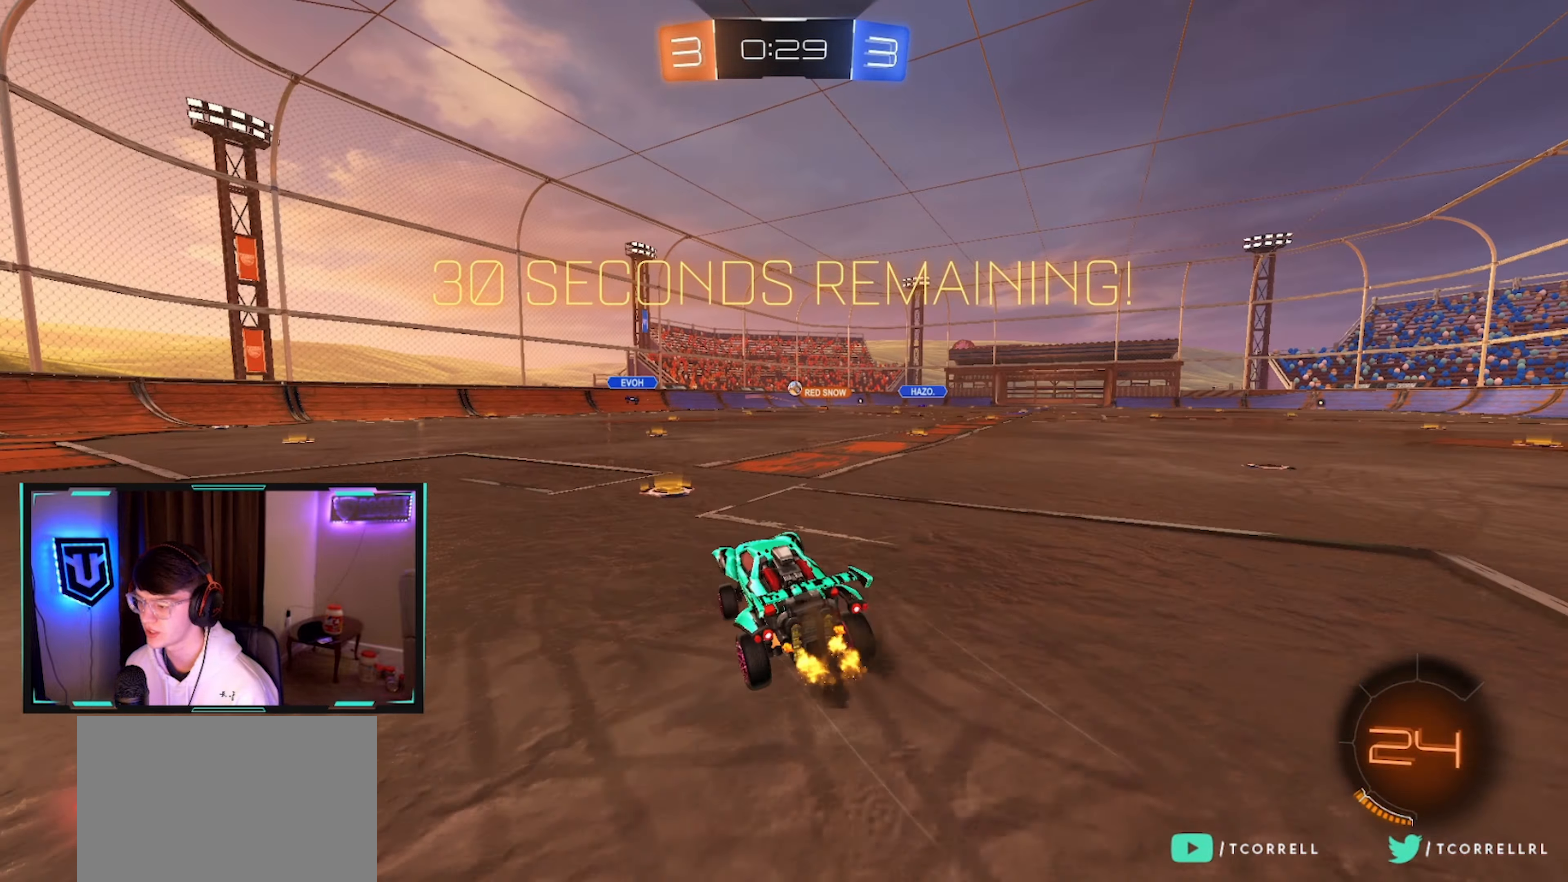
{"buttons": ["CROSS", "L1", "R2"], "left_stick": "up-right", "right_stick": "center", "events": [[67, "CROSS", "up"], [100, "CIRCLE", "down"], [300, "CIRCLE", "up"], [317, "left_stick", "center"], [383, "CROSS", "down"], [383, "L1", "down"], [383, "left_stick", "up-right"], [450, "CROSS", "up"], [500, "CROSS", "down"]]}
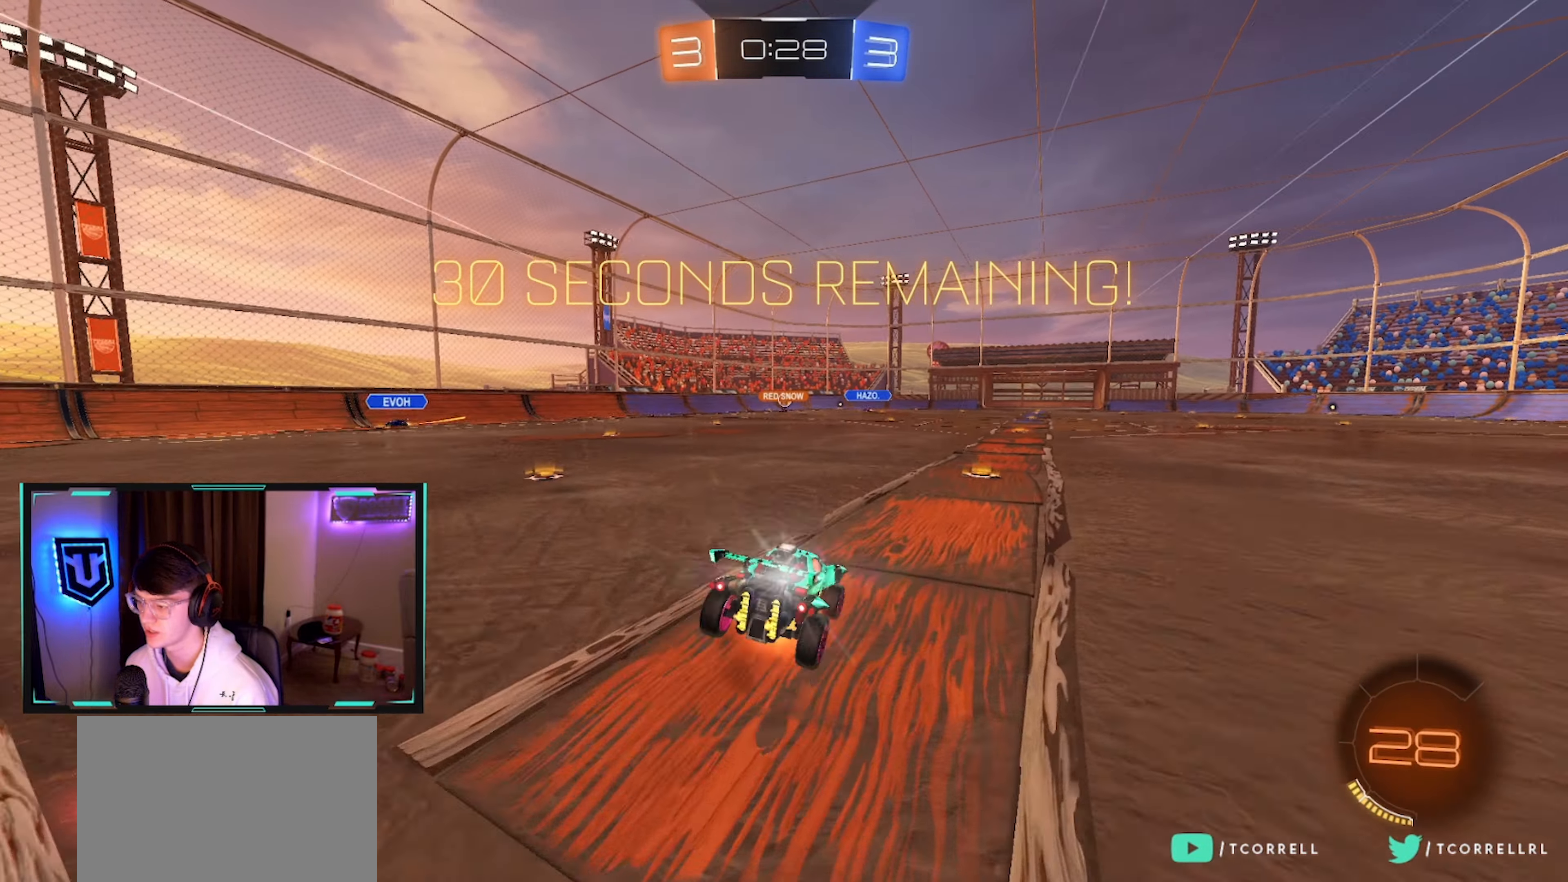
{"buttons": ["L1", "R2"], "left_stick": "down-right", "right_stick": "center", "events": [[67, "left_stick", "down-right"], [133, "CIRCLE", "down"], [150, "CROSS", "up"], [217, "CIRCLE", "up"]]}
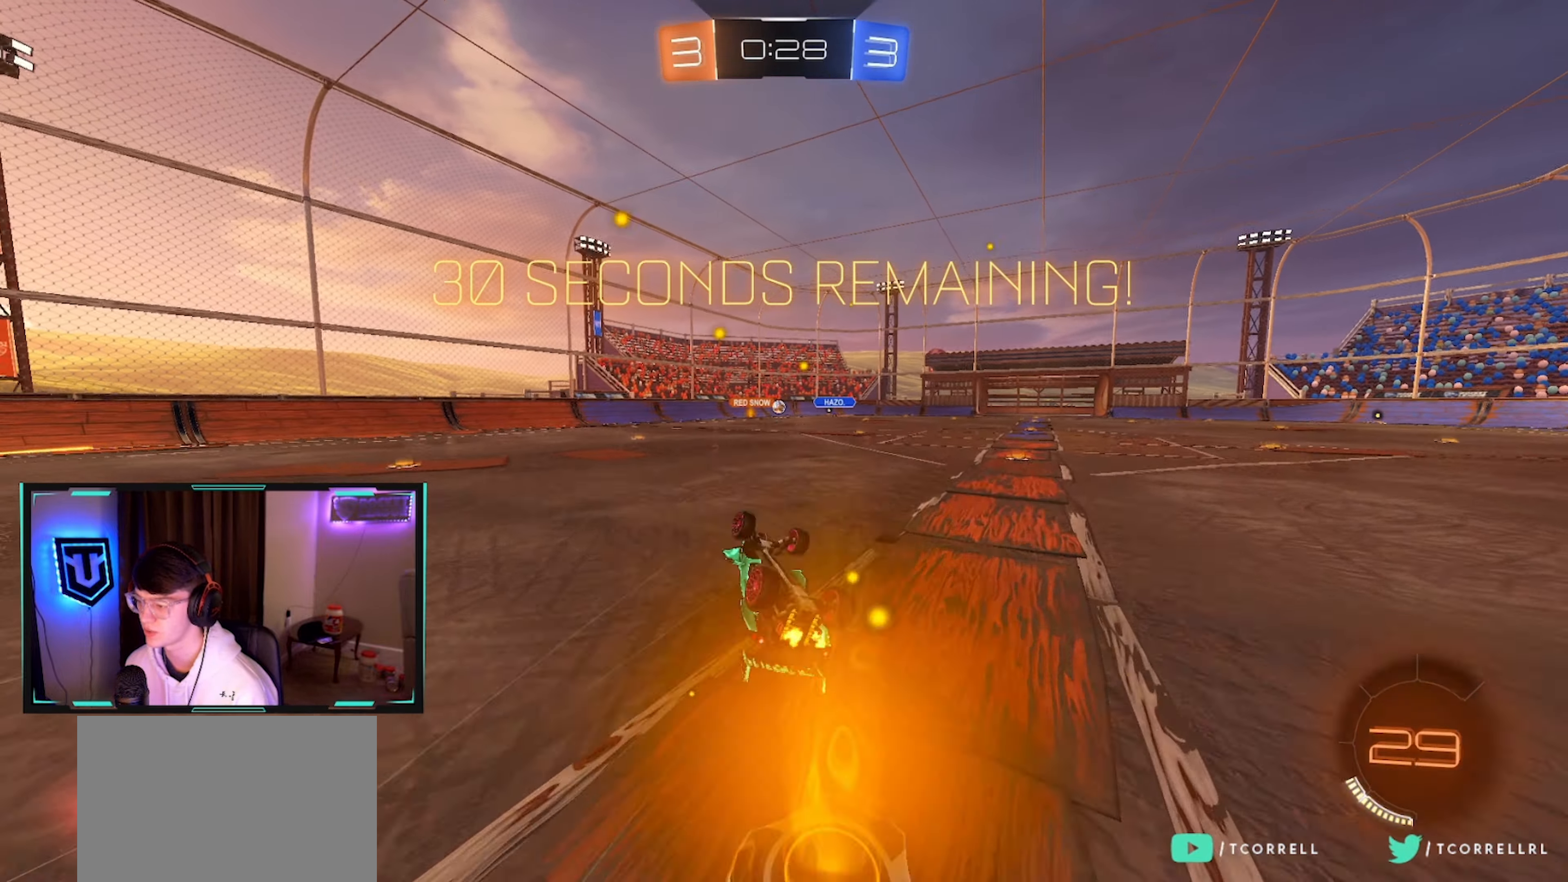
{"buttons": ["R2"], "left_stick": "right", "right_stick": "center", "events": [[267, "left_stick", "center"], [283, "L1", "up"], [383, "left_stick", "right"]]}
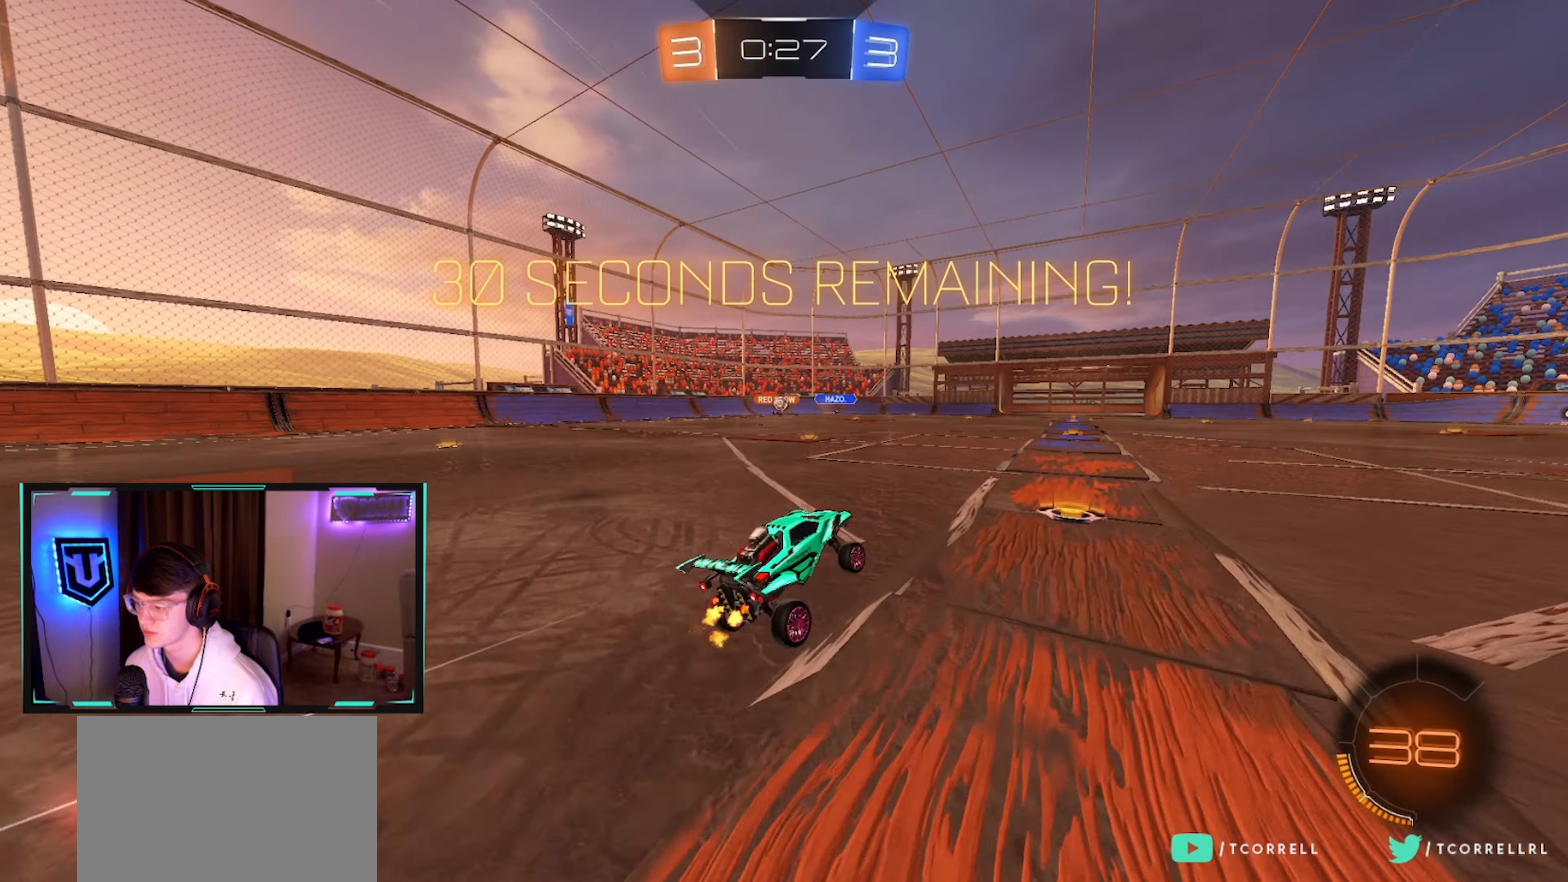
{"buttons": ["R2"], "left_stick": "center", "right_stick": "center", "events": [[33, "left_stick", "center"], [100, "left_stick", "right"], [167, "CIRCLE", "down"], [200, "left_stick", "center"], [250, "CIRCLE", "up"], [250, "left_stick", "left"], [317, "left_stick", "center"], [383, "left_stick", "right"], [450, "left_stick", "center"]]}
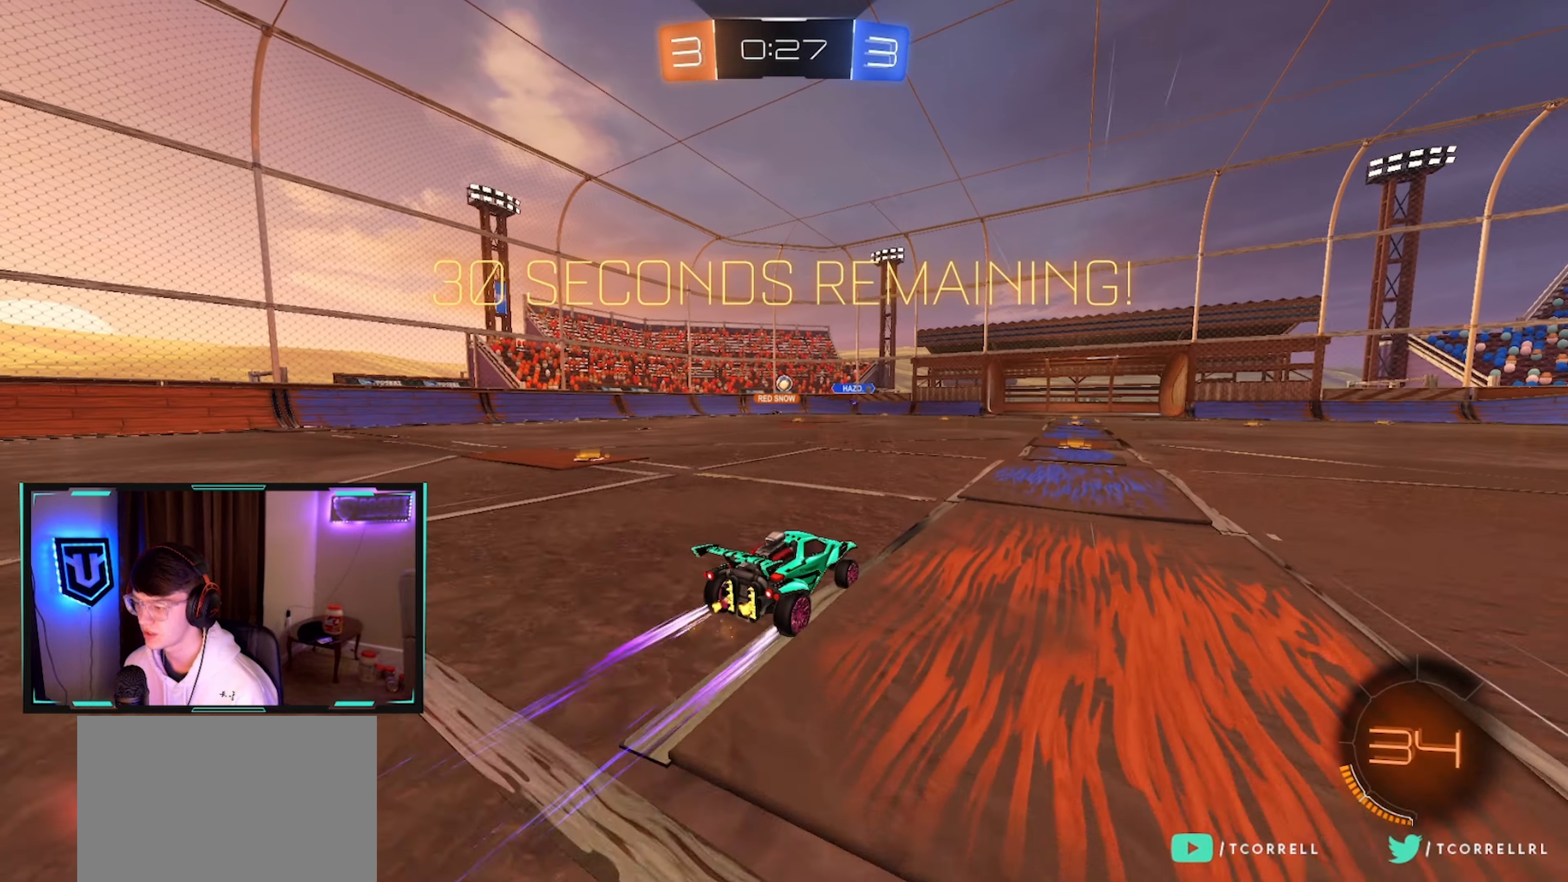
{"buttons": ["R2"], "left_stick": "right", "right_stick": "center", "events": [[183, "R2", "up"], [200, "left_stick", "left"], [267, "left_stick", "center"], [317, "R2", "down"], [350, "left_stick", "right"], [383, "SQUARE", "down"], [467, "SQUARE", "up"]]}
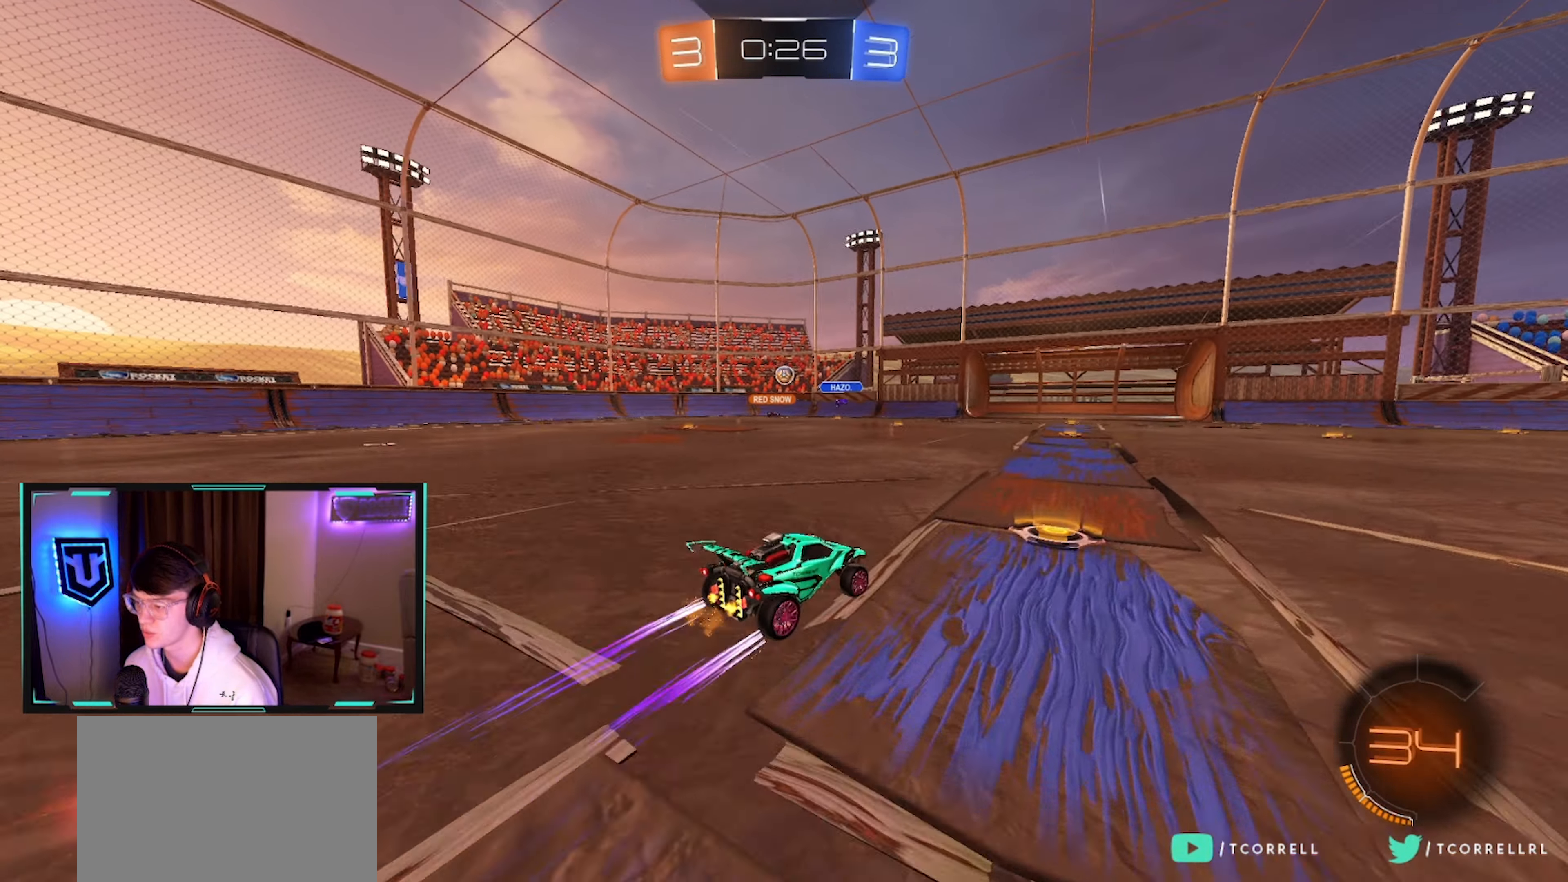
{"buttons": ["R2"], "left_stick": "left", "right_stick": "center", "events": [[33, "left_stick", "center"], [100, "L2", "down"], [100, "R2", "up"], [150, "left_stick", "left"], [233, "L2", "up"], [233, "R2", "down"], [233, "left_stick", "center"], [417, "left_stick", "left"]]}
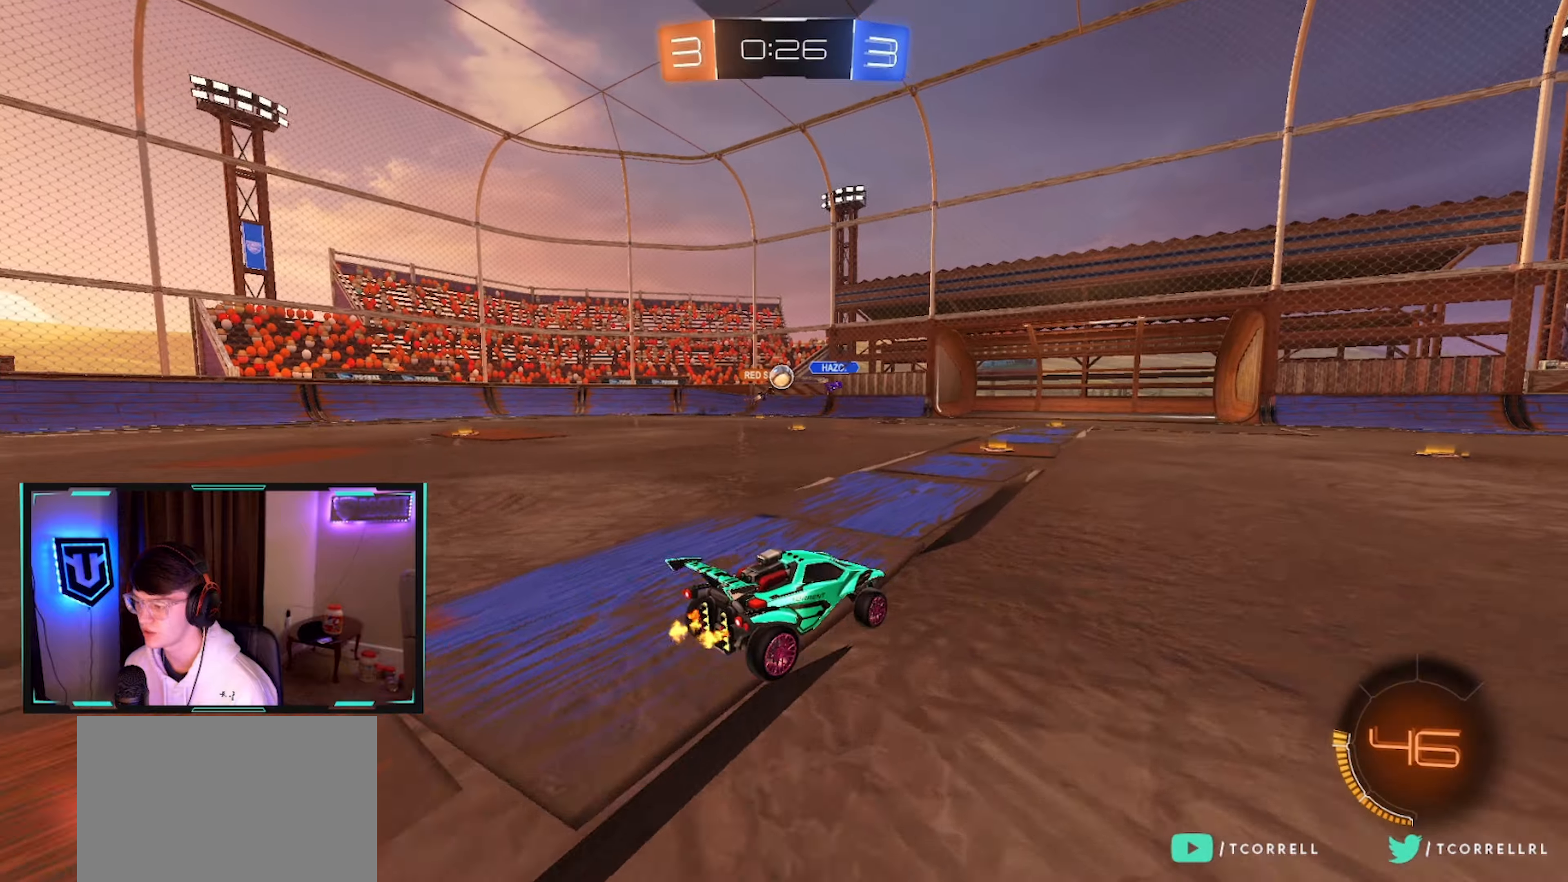
{"buttons": ["CIRCLE", "R2"], "left_stick": "right", "right_stick": "center", "events": [[34, "left_stick", "center"], [150, "R2", "up"], [350, "R2", "down"], [367, "left_stick", "right"], [450, "CIRCLE", "down"]]}
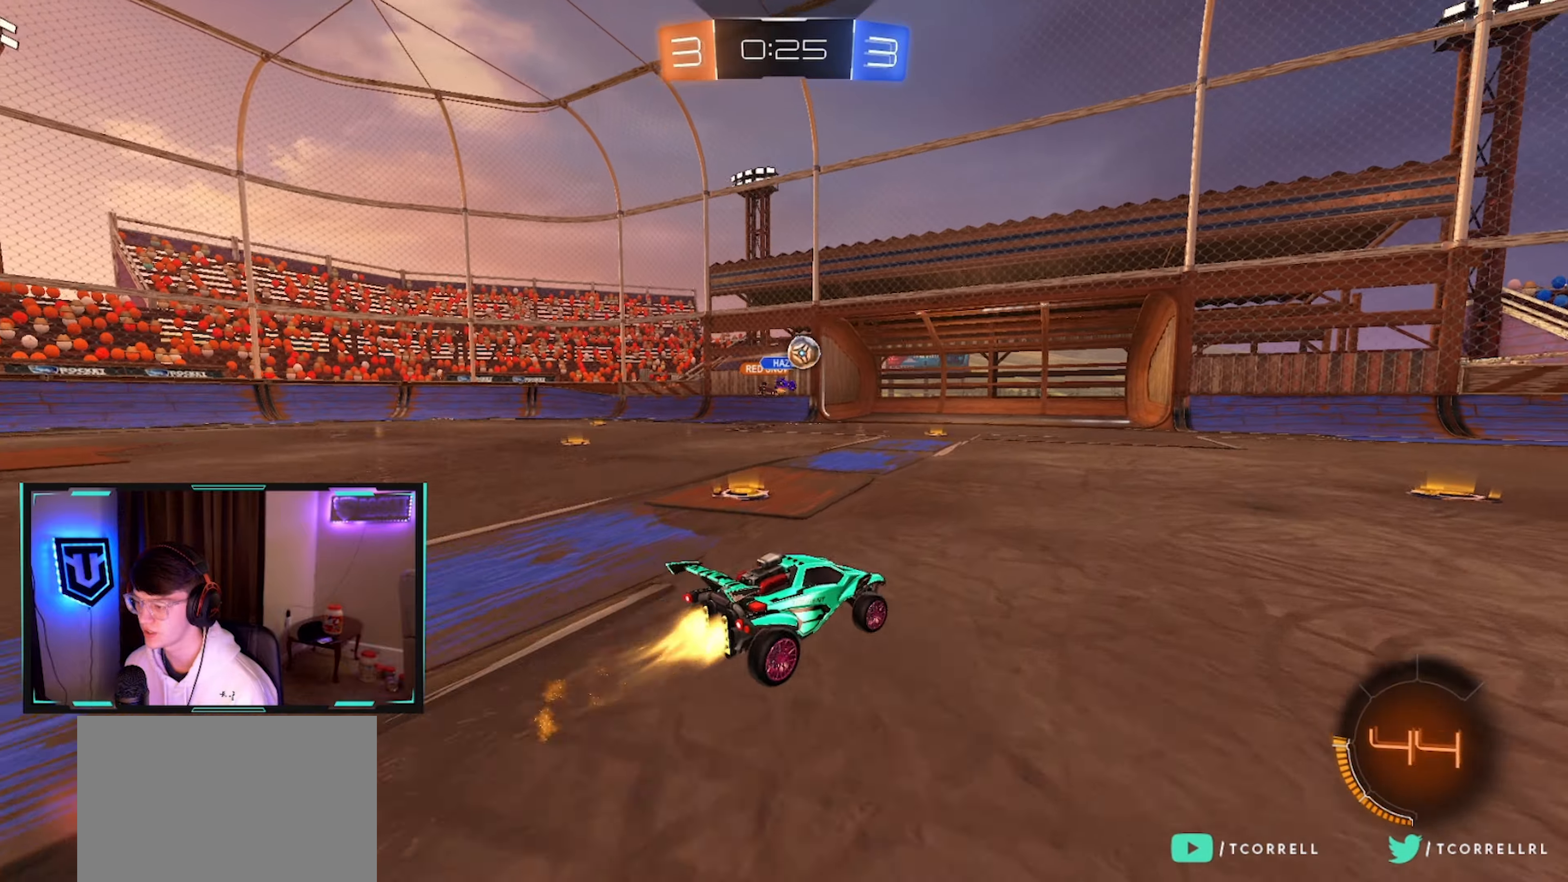
{"buttons": ["CIRCLE", "R2"], "left_stick": "center", "right_stick": "center", "events": [[134, "left_stick", "center"], [284, "left_stick", "right"], [467, "left_stick", "center"]]}
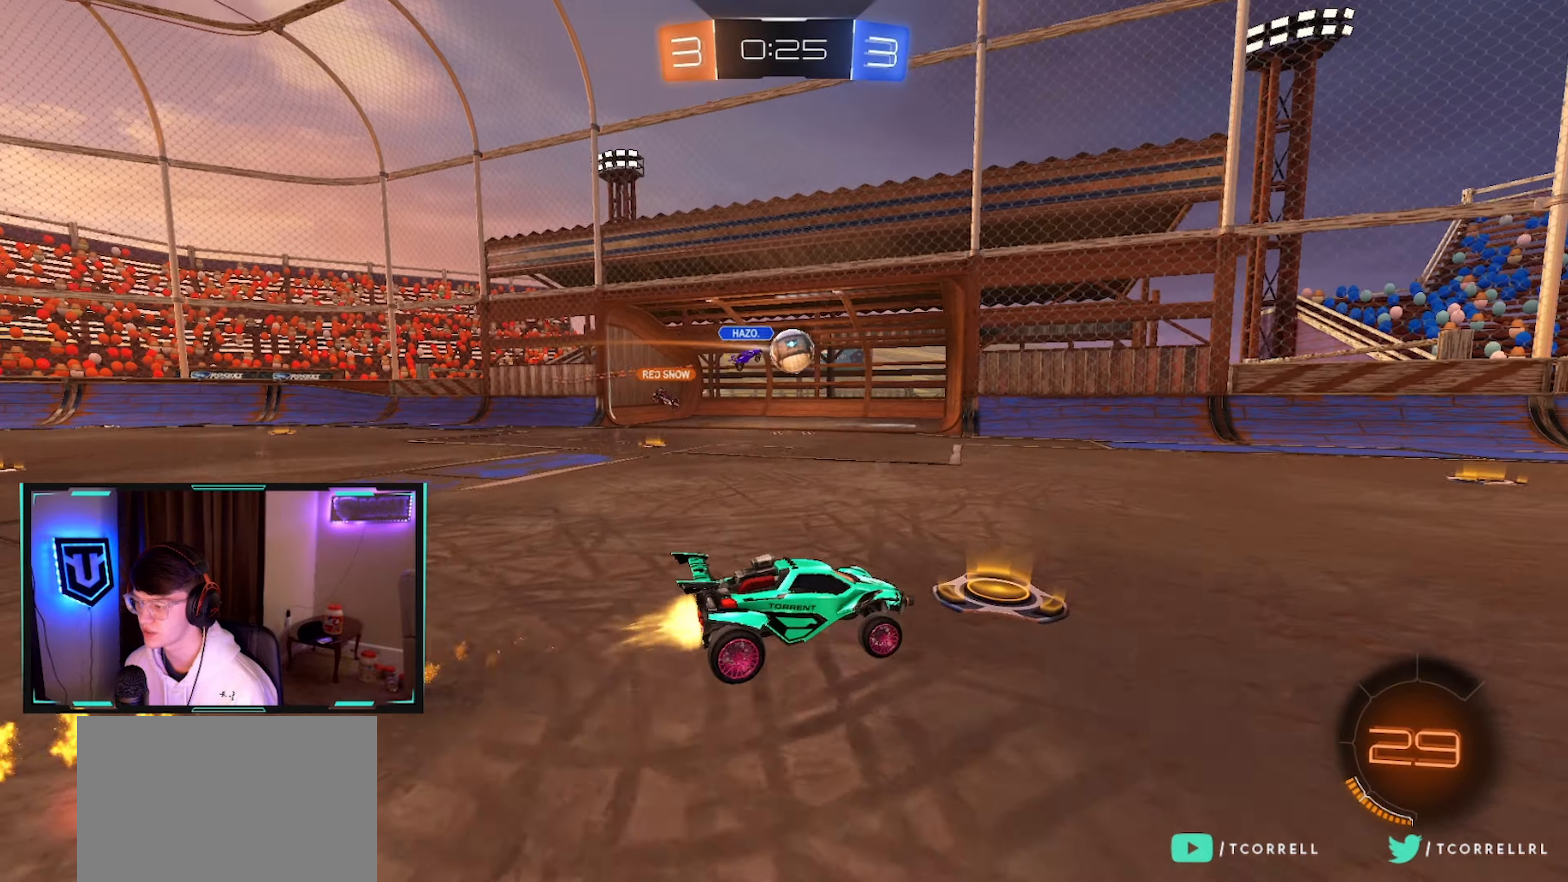
{"buttons": ["R2"], "left_stick": "right", "right_stick": "center", "events": [[184, "left_stick", "left"], [284, "left_stick", "center"], [300, "CIRCLE", "up"], [450, "left_stick", "right"]]}
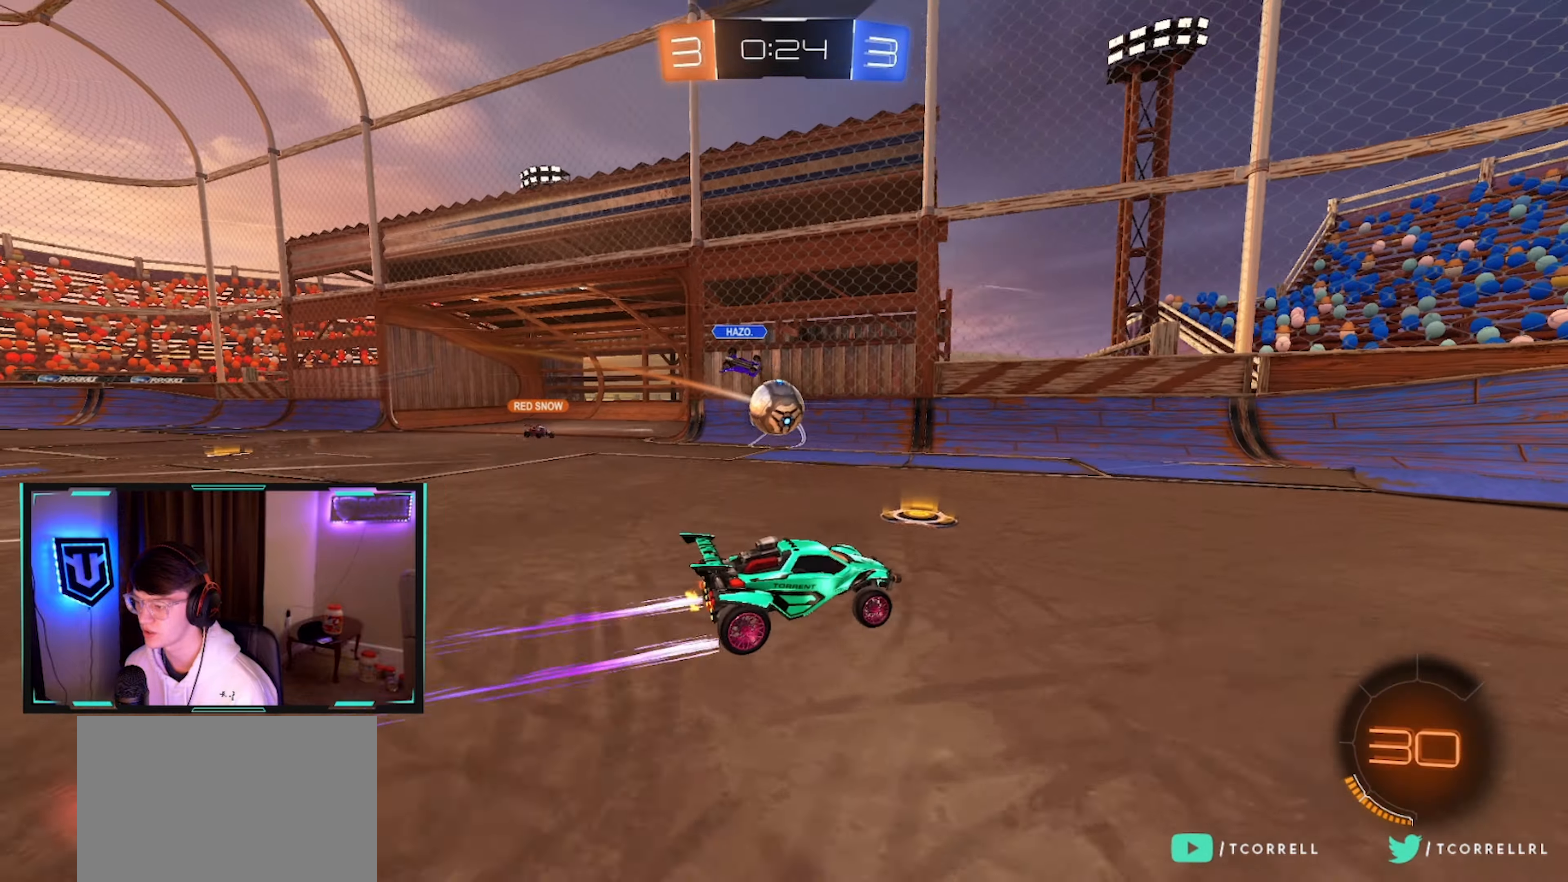
{"buttons": ["L2"], "left_stick": "right", "right_stick": "center", "events": [[67, "left_stick", "center"], [134, "left_stick", "right"], [217, "SQUARE", "down"], [334, "L2", "down"], [334, "SQUARE", "up"], [384, "R2", "up"]]}
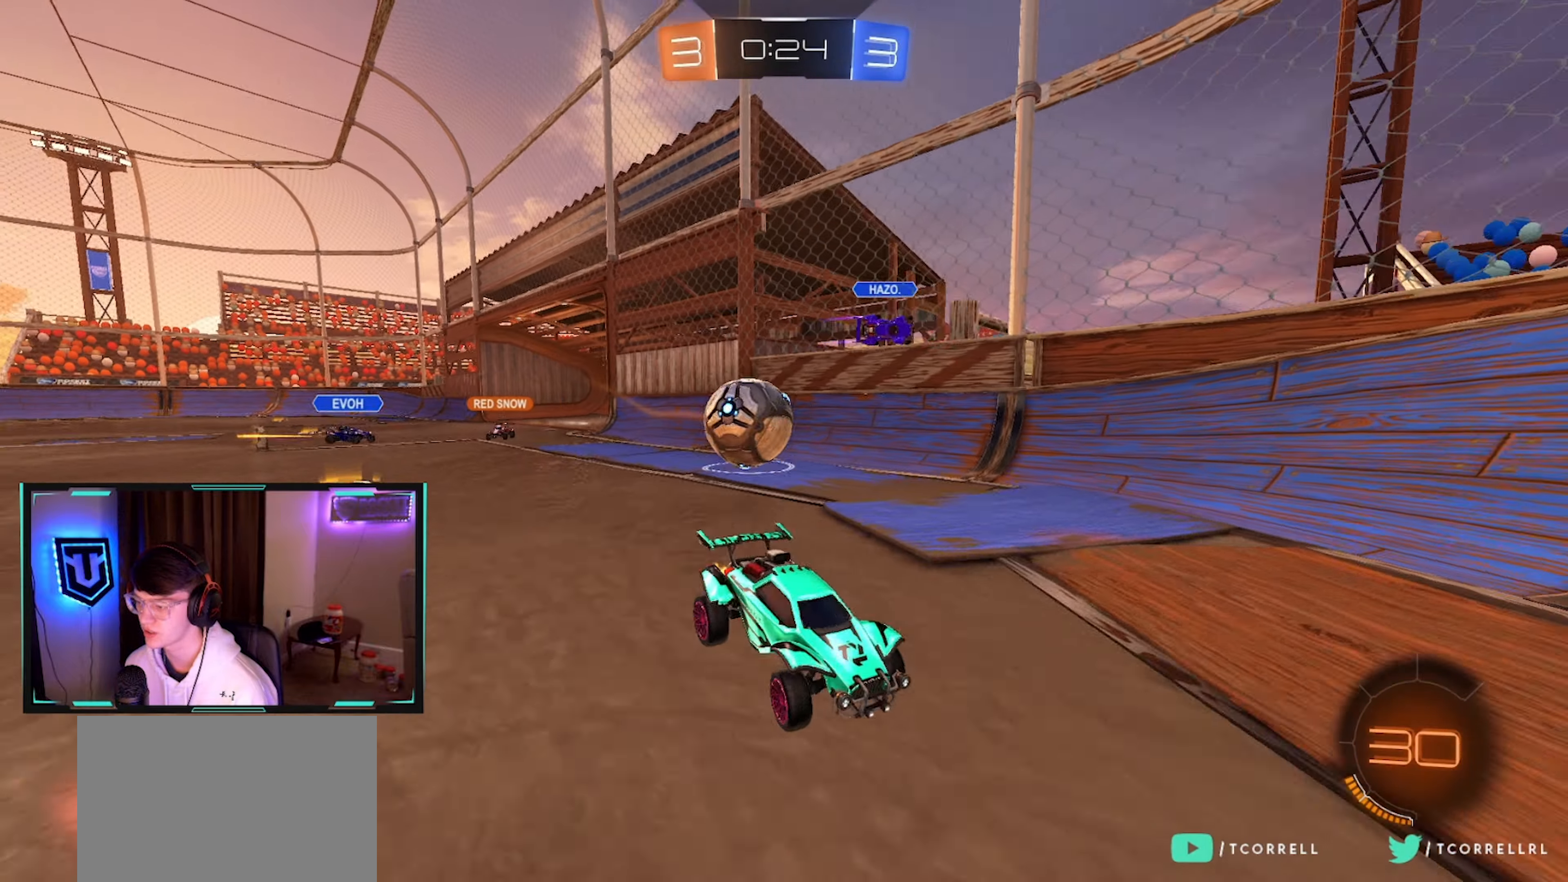
{"buttons": ["CIRCLE", "R2"], "left_stick": "right", "right_stick": "center", "events": [[67, "L2", "up"], [100, "R2", "down"], [117, "left_stick", "center"], [200, "left_stick", "left"], [334, "left_stick", "right"], [350, "CIRCLE", "down"]]}
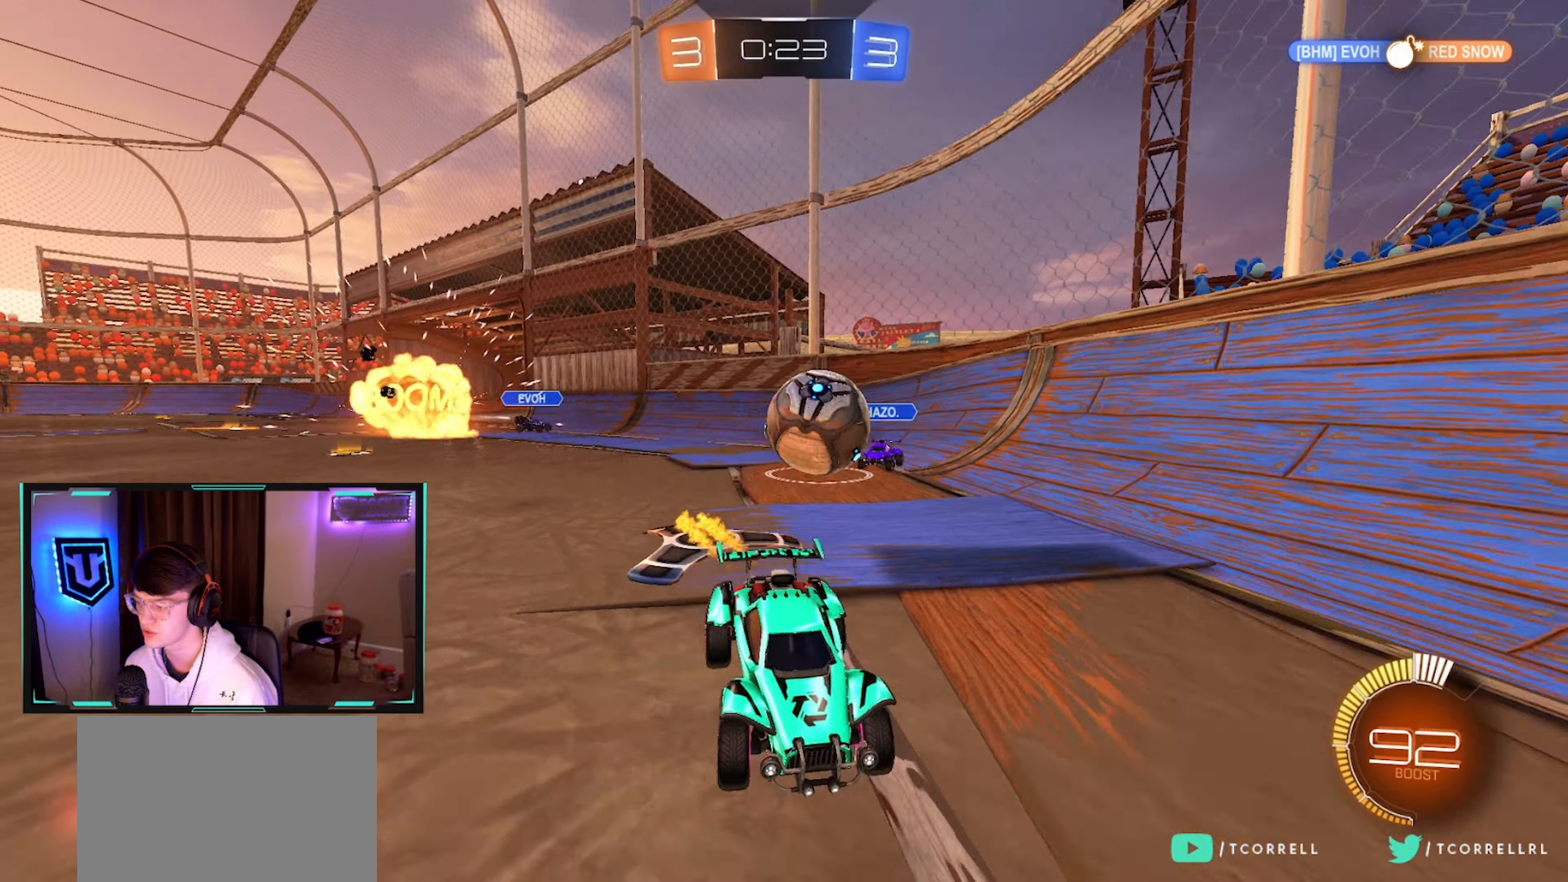
{"buttons": ["CIRCLE", "R2"], "left_stick": "center", "right_stick": "center", "events": [[184, "left_stick", "center"], [284, "left_stick", "right"], [417, "left_stick", "center"]]}
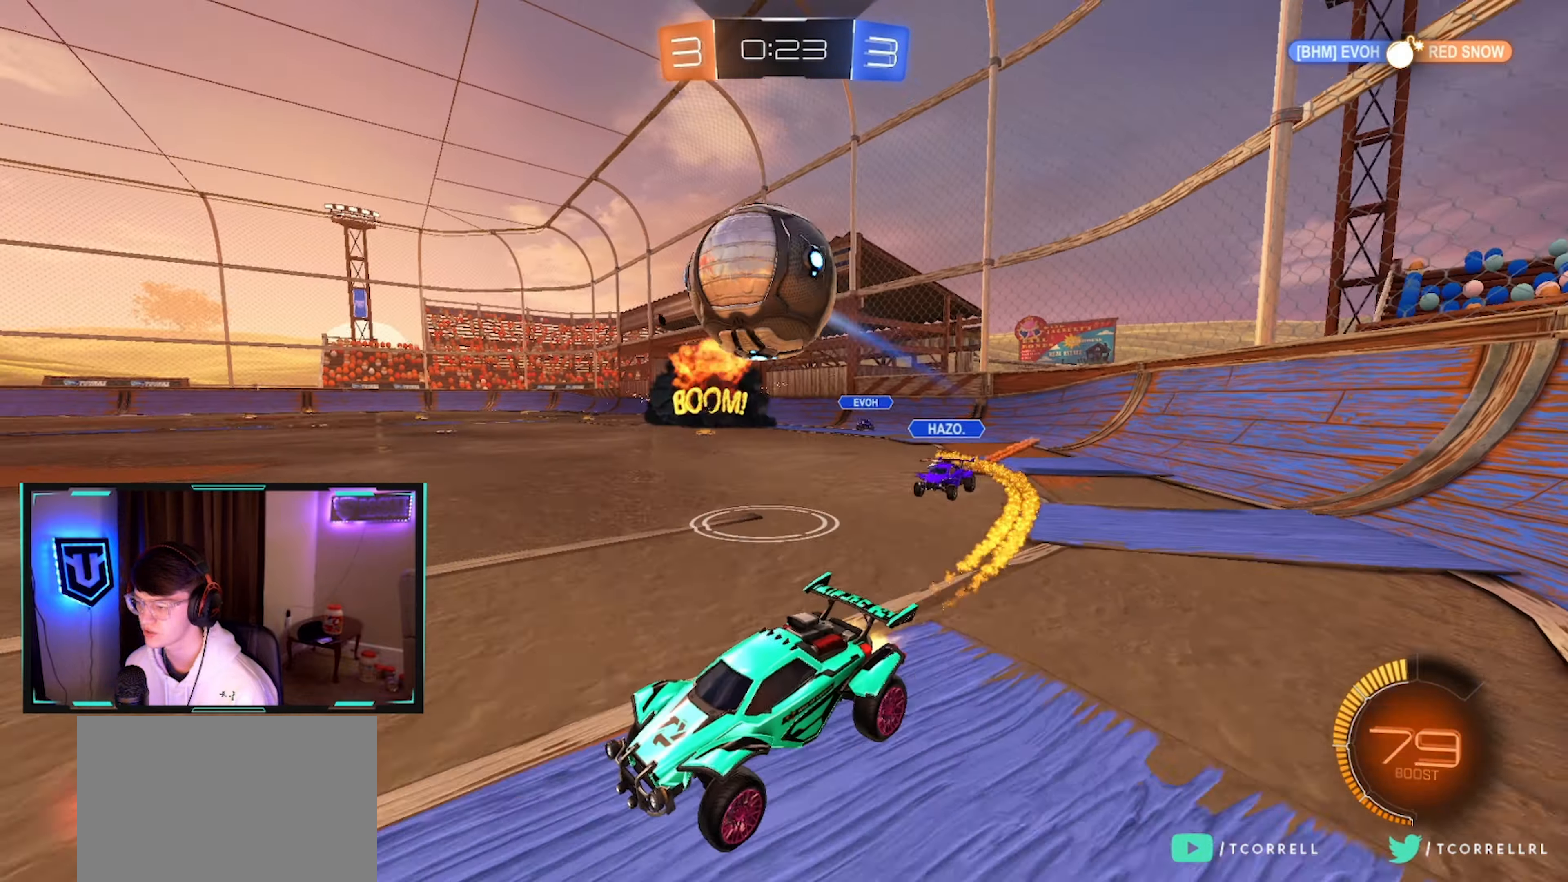
{"buttons": ["R2"], "left_stick": "left", "right_stick": "center", "events": [[167, "TRIANGLE", "down"], [267, "TRIANGLE", "up"], [267, "left_stick", "right"], [284, "L2", "down"], [300, "CIRCLE", "up"], [317, "R2", "up"], [334, "left_stick", "center"], [400, "left_stick", "left"], [434, "R2", "down"], [450, "L2", "up"]]}
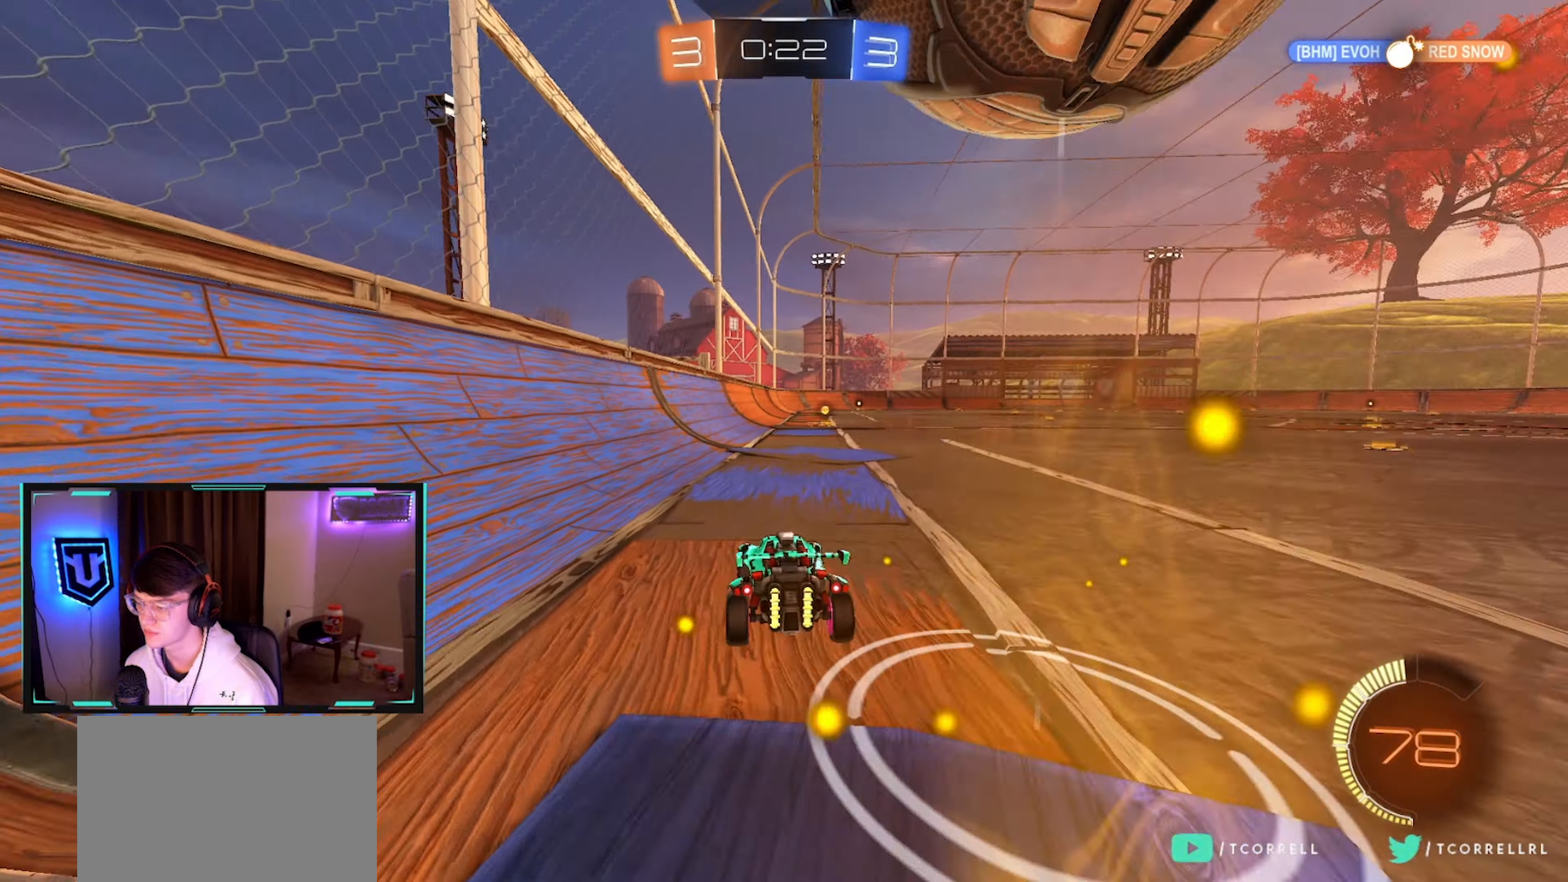
{"buttons": ["CROSS", "CIRCLE", "L1", "R2", "L3"], "left_stick": "down-right", "right_stick": "center", "events": [[67, "left_stick", "center"], [184, "CIRCLE", "down"], [250, "CROSS", "down"], [267, "left_stick", "right"], [367, "CROSS", "up"], [367, "L1", "down"], [417, "CROSS", "down"], [434, "L3", "down"], [434, "left_stick", "down-right"]]}
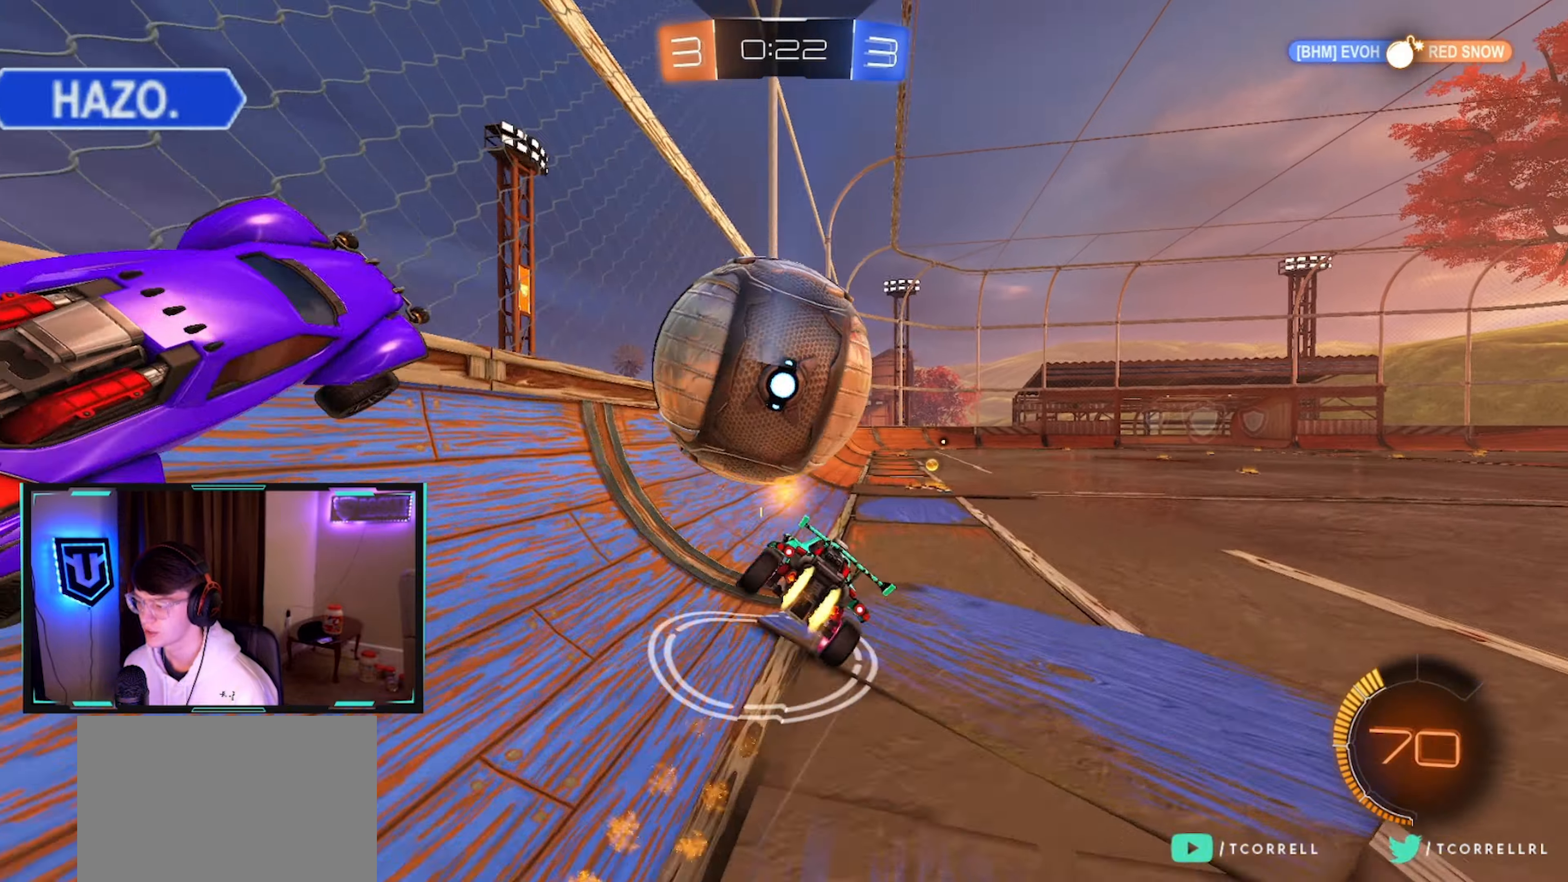
{"buttons": [], "left_stick": "right", "right_stick": "center", "events": [[84, "L3", "up"], [150, "CROSS", "up"], [184, "left_stick", "up-right"], [417, "L1", "up"], [434, "CIRCLE", "up"], [467, "left_stick", "right"], [484, "R2", "up"]]}
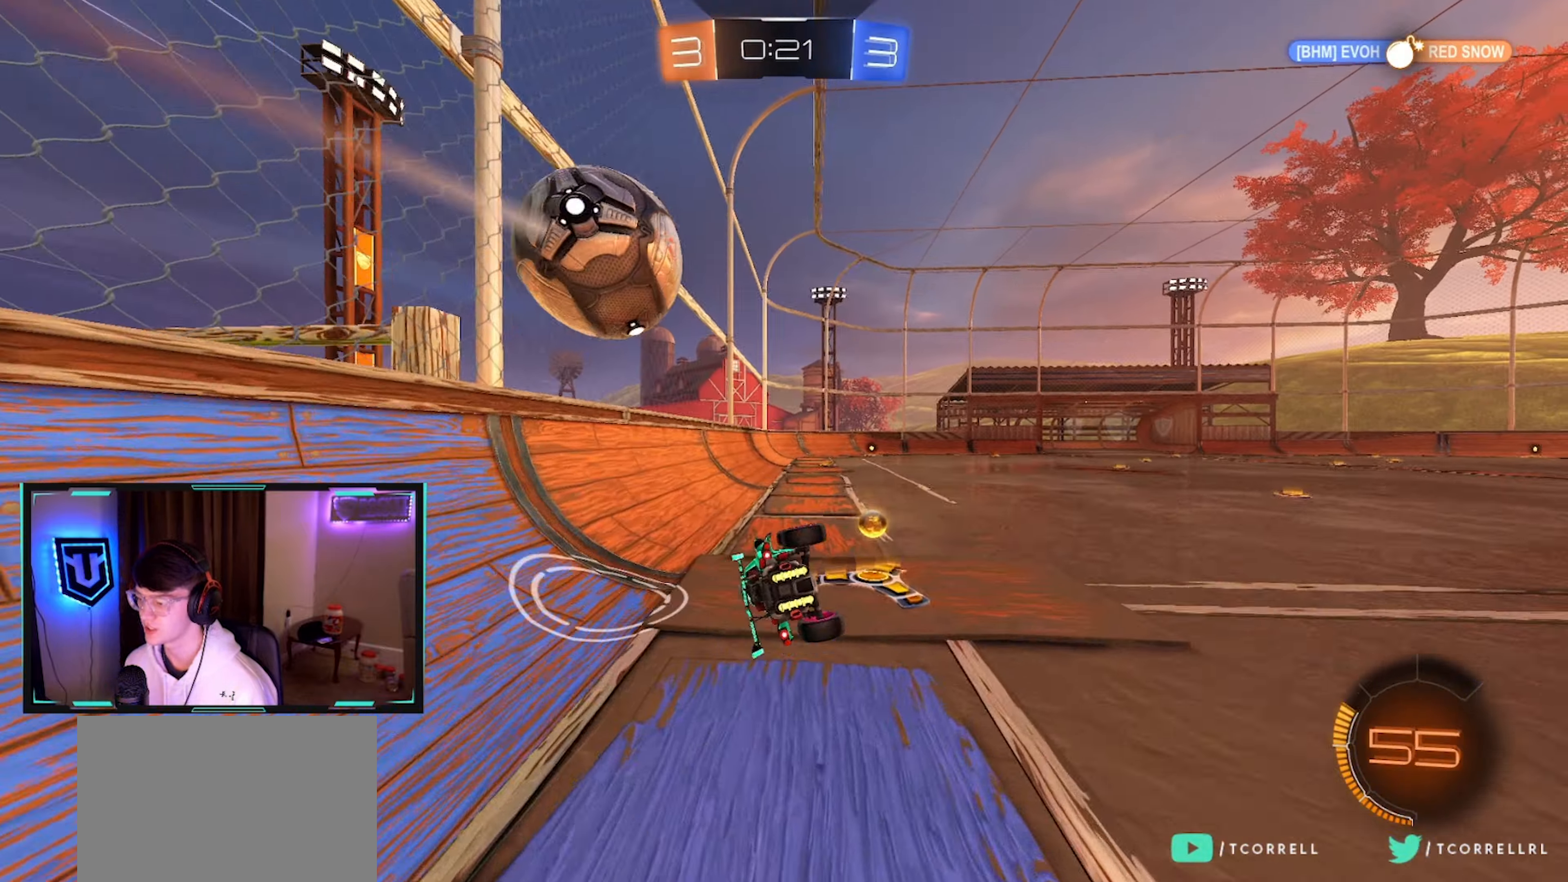
{"buttons": [], "left_stick": "center", "right_stick": "center", "events": [[117, "left_stick", "center"]]}
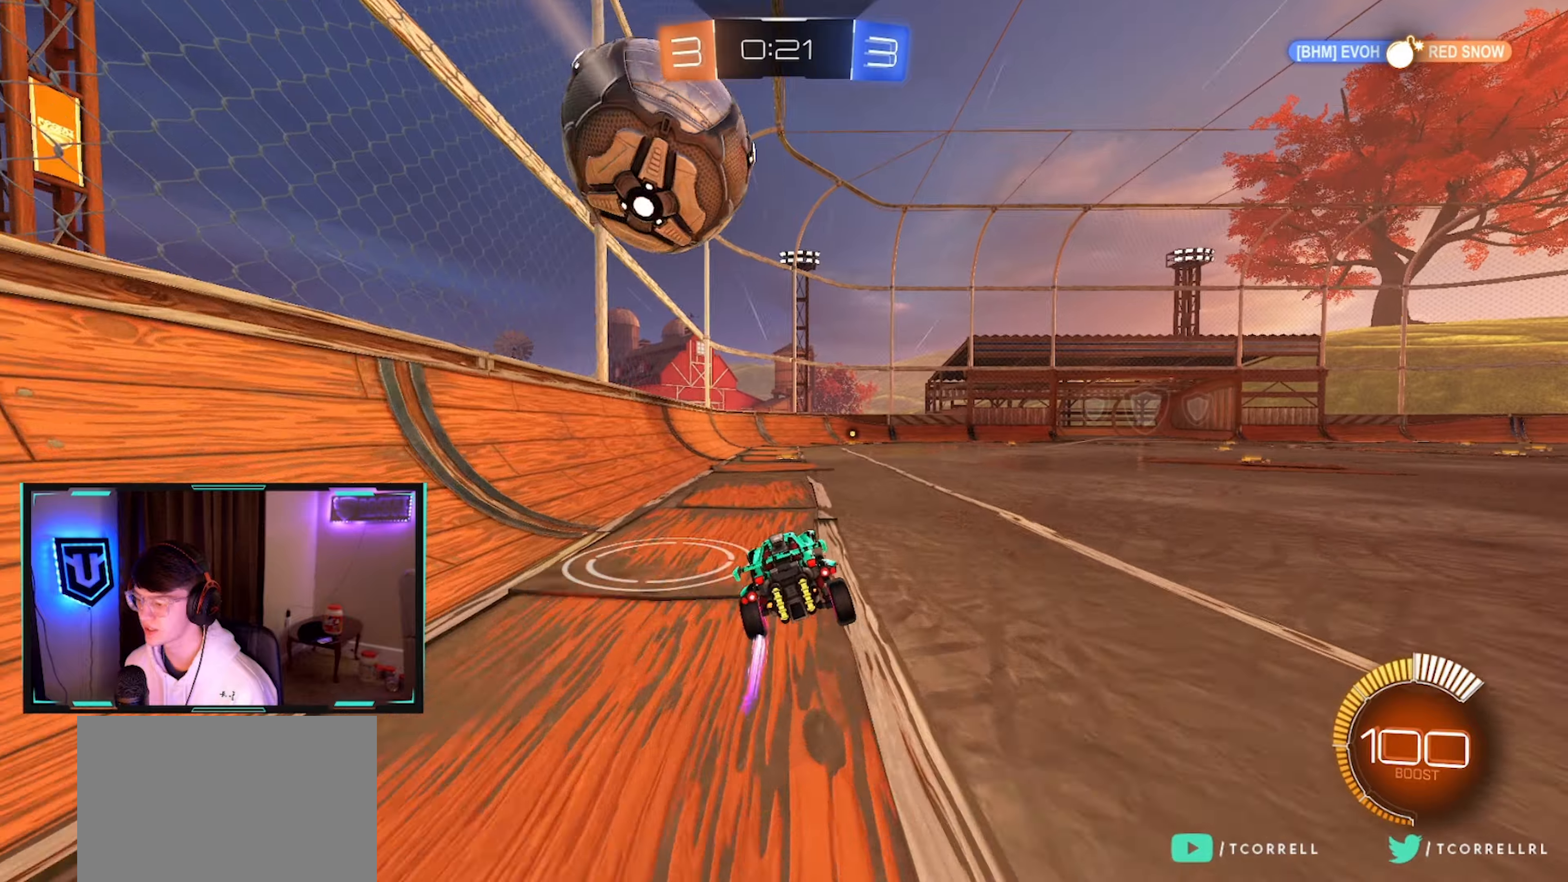
{"buttons": ["CIRCLE", "R2"], "left_stick": "center", "right_stick": "center", "events": [[16, "left_stick", "right"], [83, "R2", "down"], [166, "left_stick", "center"], [216, "left_stick", "right"], [316, "left_stick", "center"], [366, "left_stick", "left"], [433, "CIRCLE", "down"], [450, "left_stick", "center"]]}
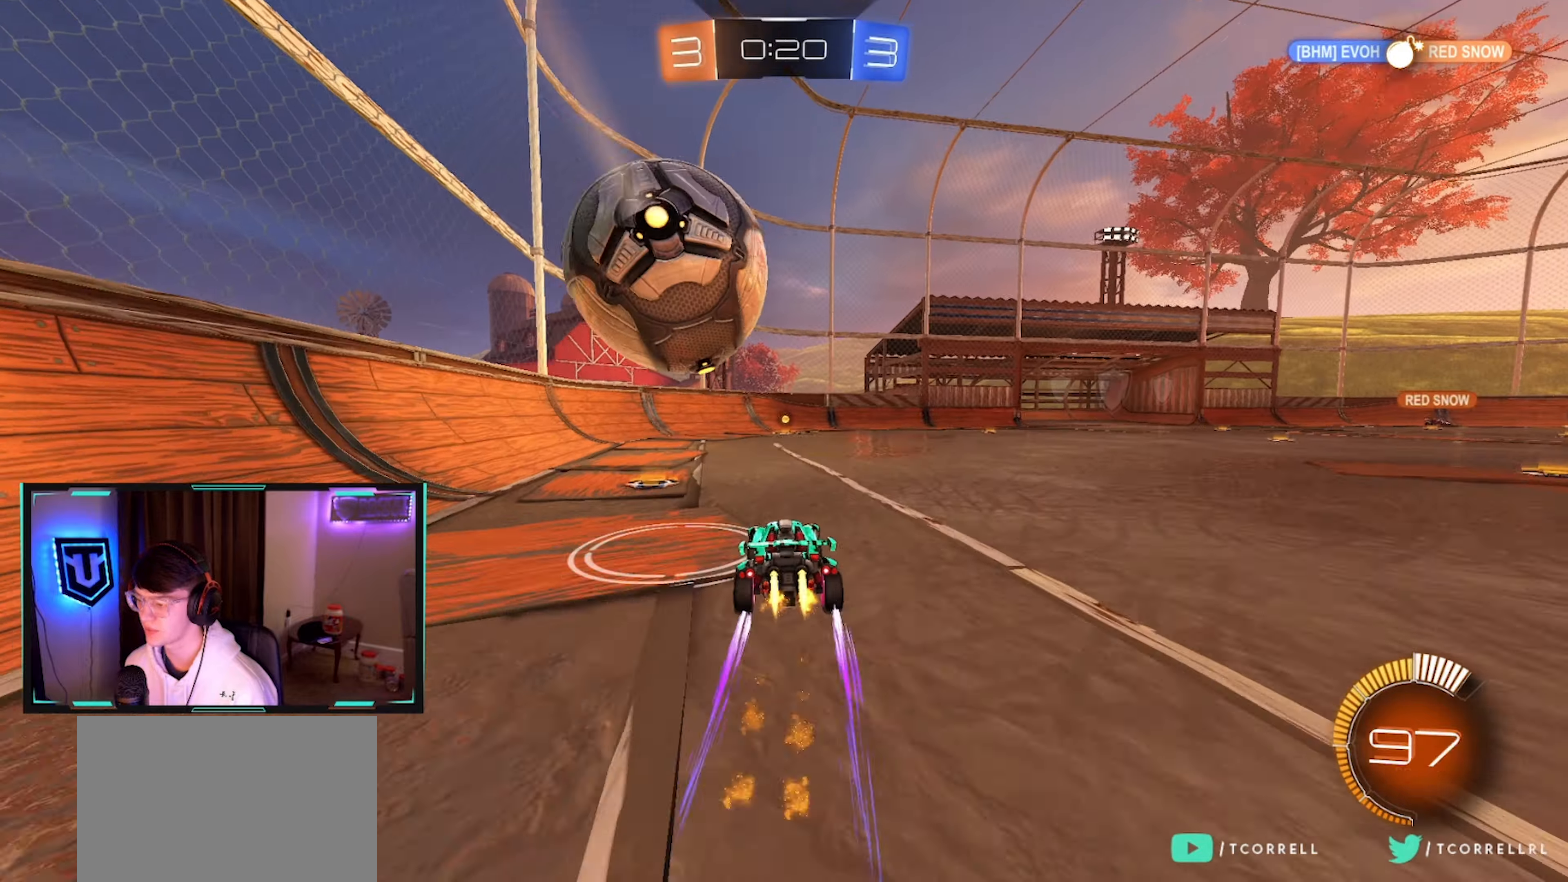
{"buttons": ["CIRCLE", "TRIANGLE", "R2"], "left_stick": "right", "right_stick": "center", "events": [[83, "left_stick", "left"], [116, "CIRCLE", "up"], [200, "CIRCLE", "down"], [283, "left_stick", "right"], [500, "TRIANGLE", "down"]]}
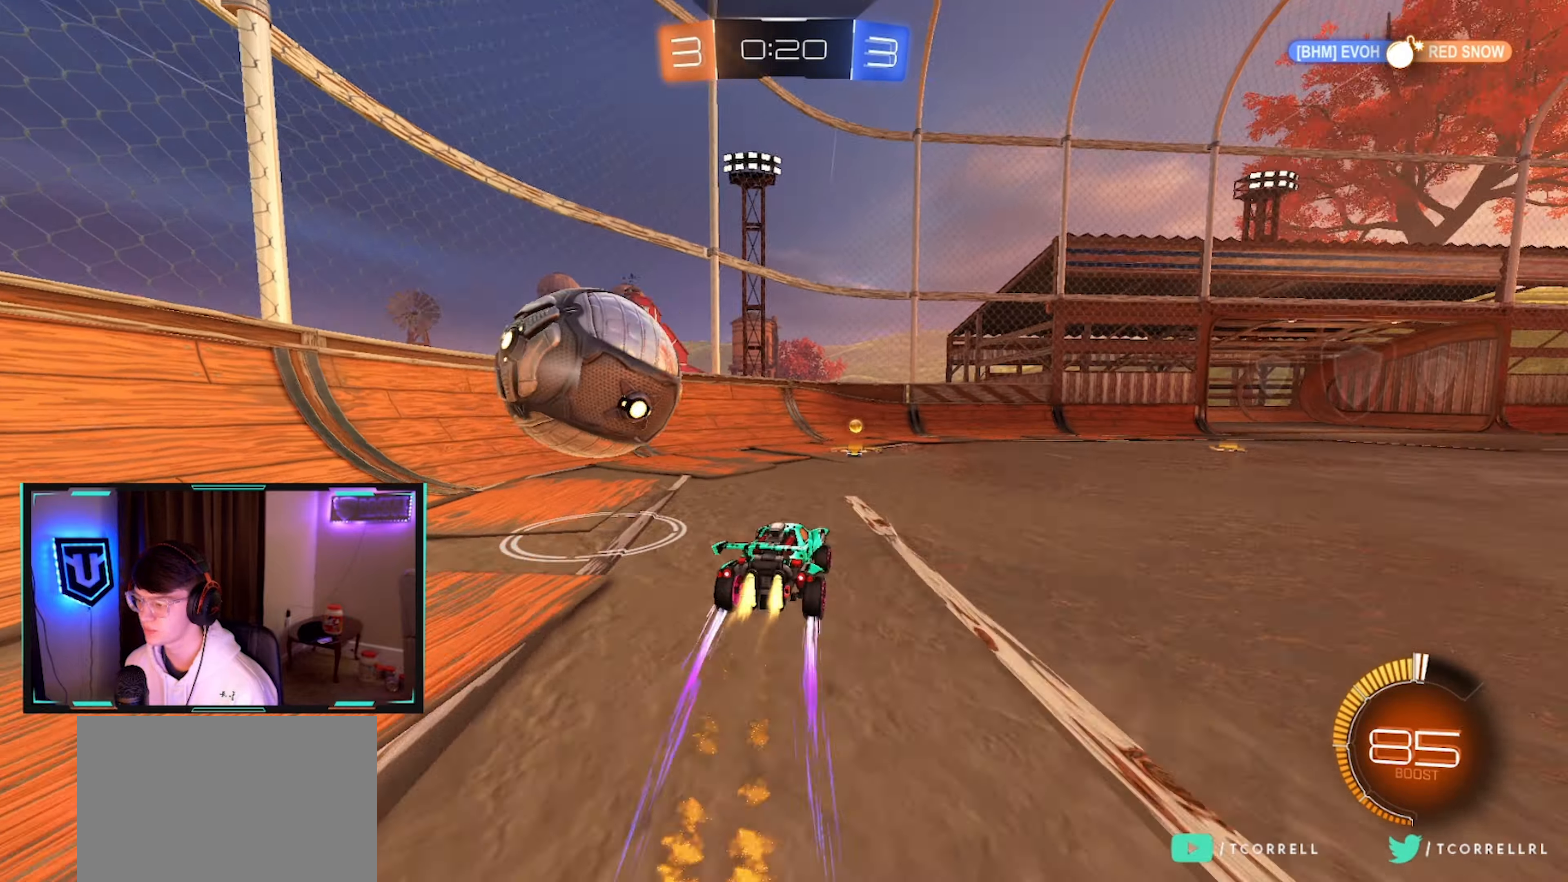
{"buttons": ["CIRCLE", "R2"], "left_stick": "center", "right_stick": "center", "events": [[66, "left_stick", "center"], [116, "left_stick", "left"], [133, "TRIANGLE", "up"], [250, "left_stick", "right"], [316, "CIRCLE", "up"], [350, "left_stick", "center"], [416, "CIRCLE", "down"]]}
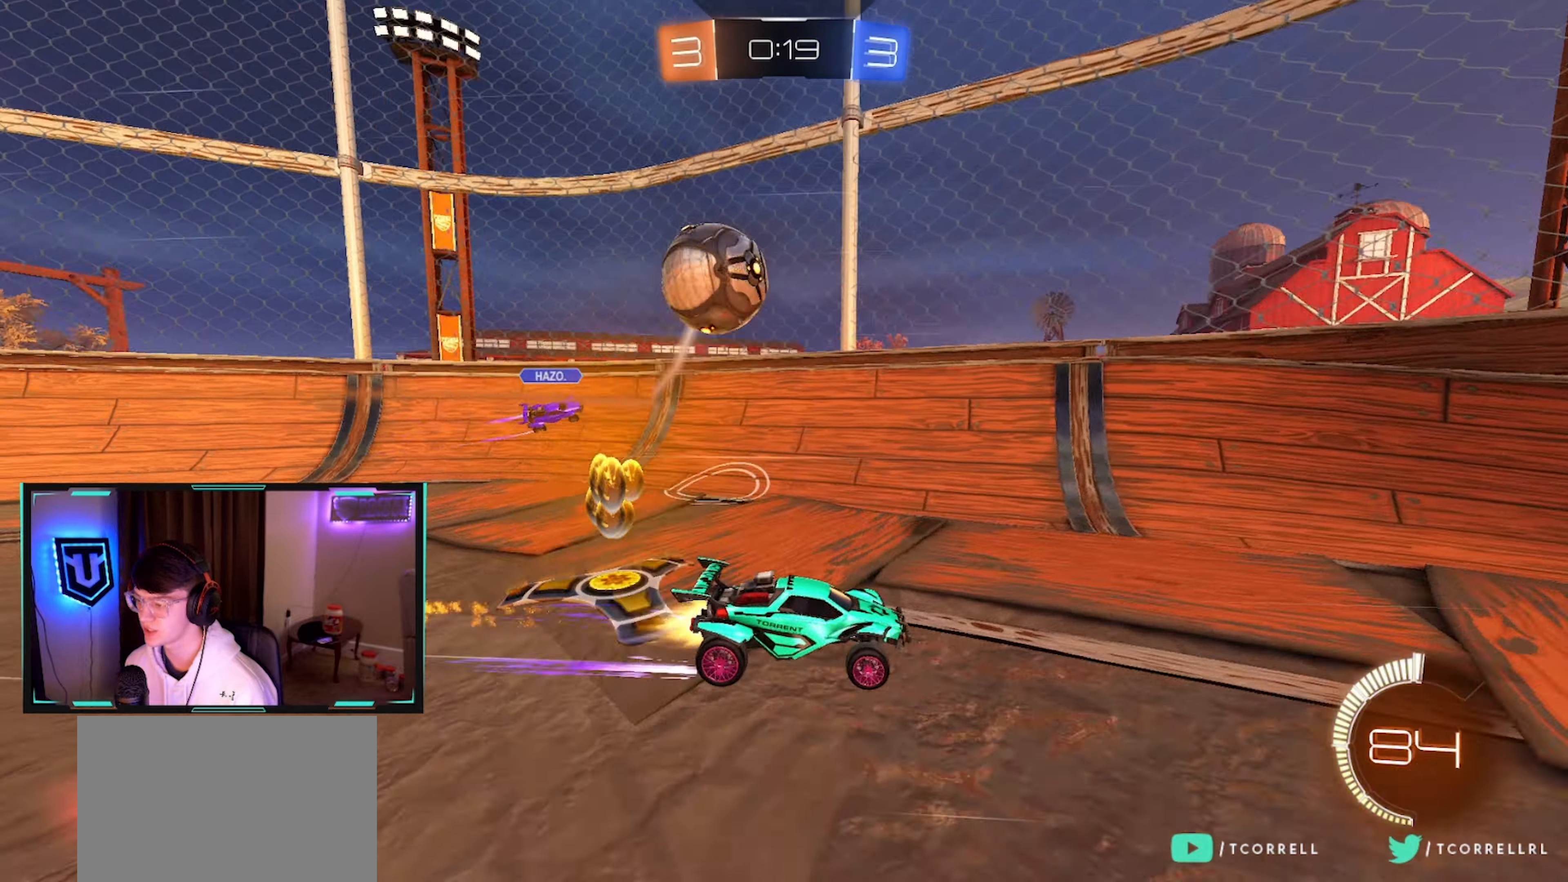
{"buttons": ["CIRCLE", "R2"], "left_stick": "center", "right_stick": "center", "events": [[50, "CIRCLE", "up"], [166, "CIRCLE", "down"]]}
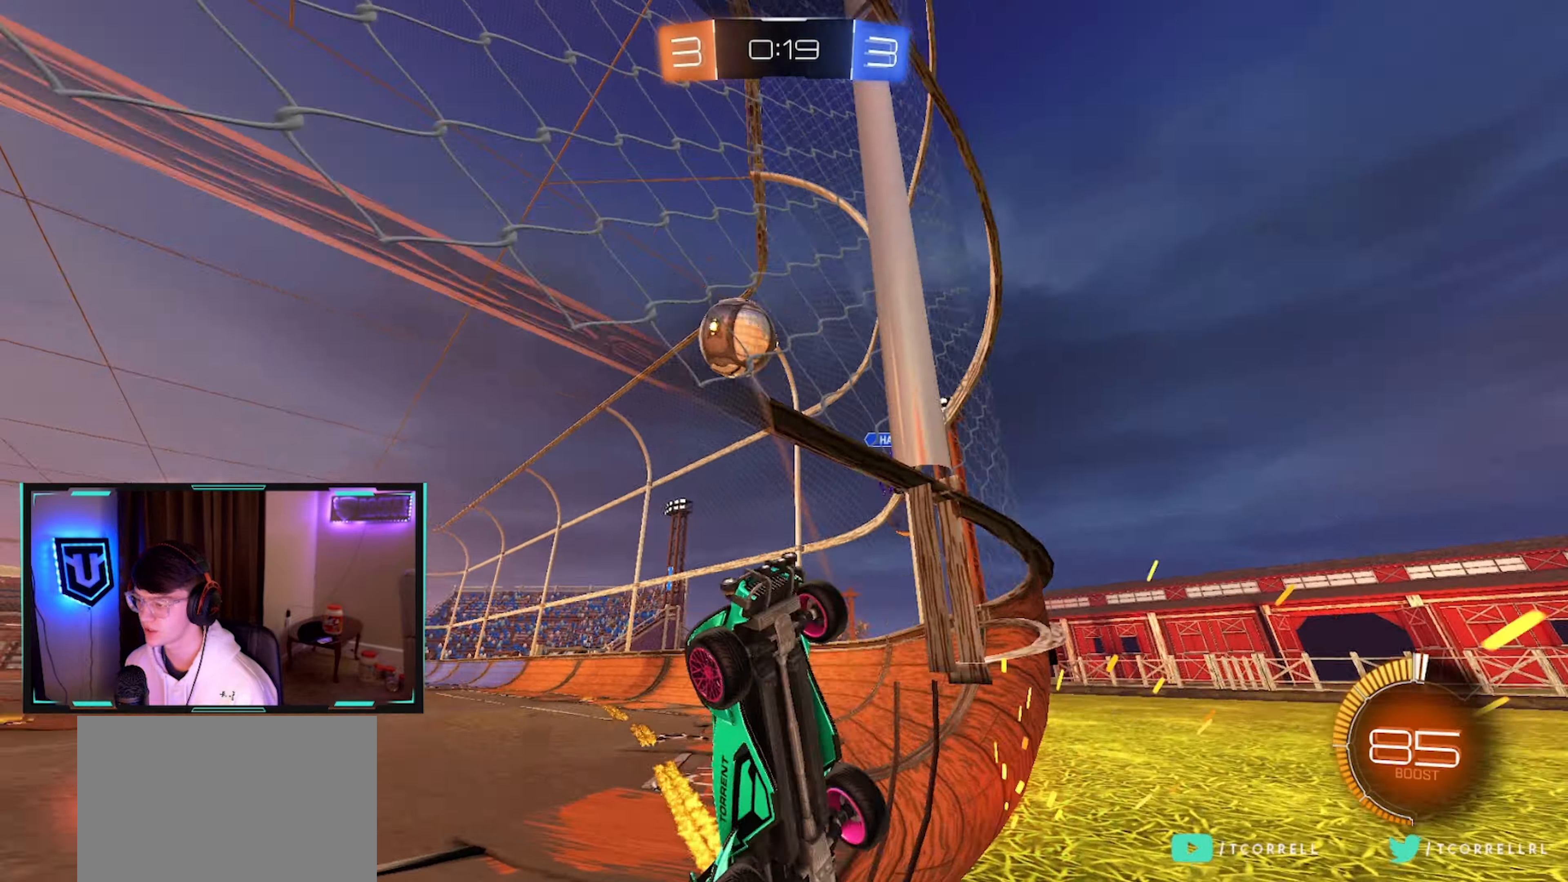
{"buttons": ["CIRCLE", "R2"], "left_stick": "center", "right_stick": "center", "events": [[50, "left_stick", "left"], [133, "left_stick", "center"], [250, "left_stick", "right"], [400, "left_stick", "center"]]}
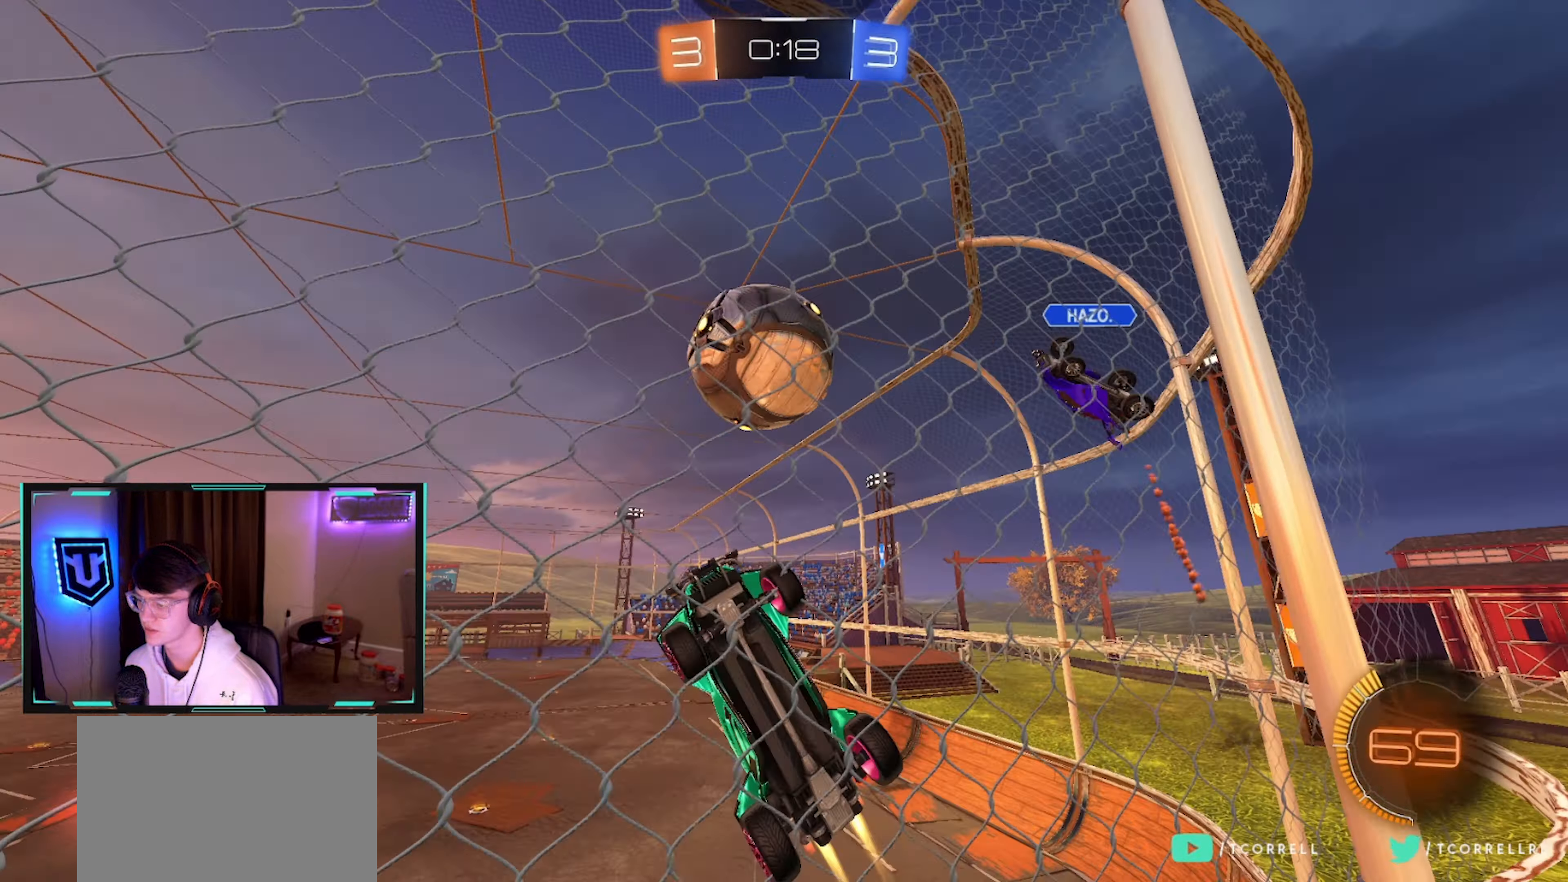
{"buttons": [], "left_stick": "down", "right_stick": "center", "events": [[50, "CIRCLE", "up"], [50, "left_stick", "right"], [333, "L2", "down"], [350, "left_stick", "down-right"], [366, "R2", "up"], [400, "CROSS", "down"], [466, "L2", "up"], [466, "left_stick", "down"], [500, "CROSS", "up"]]}
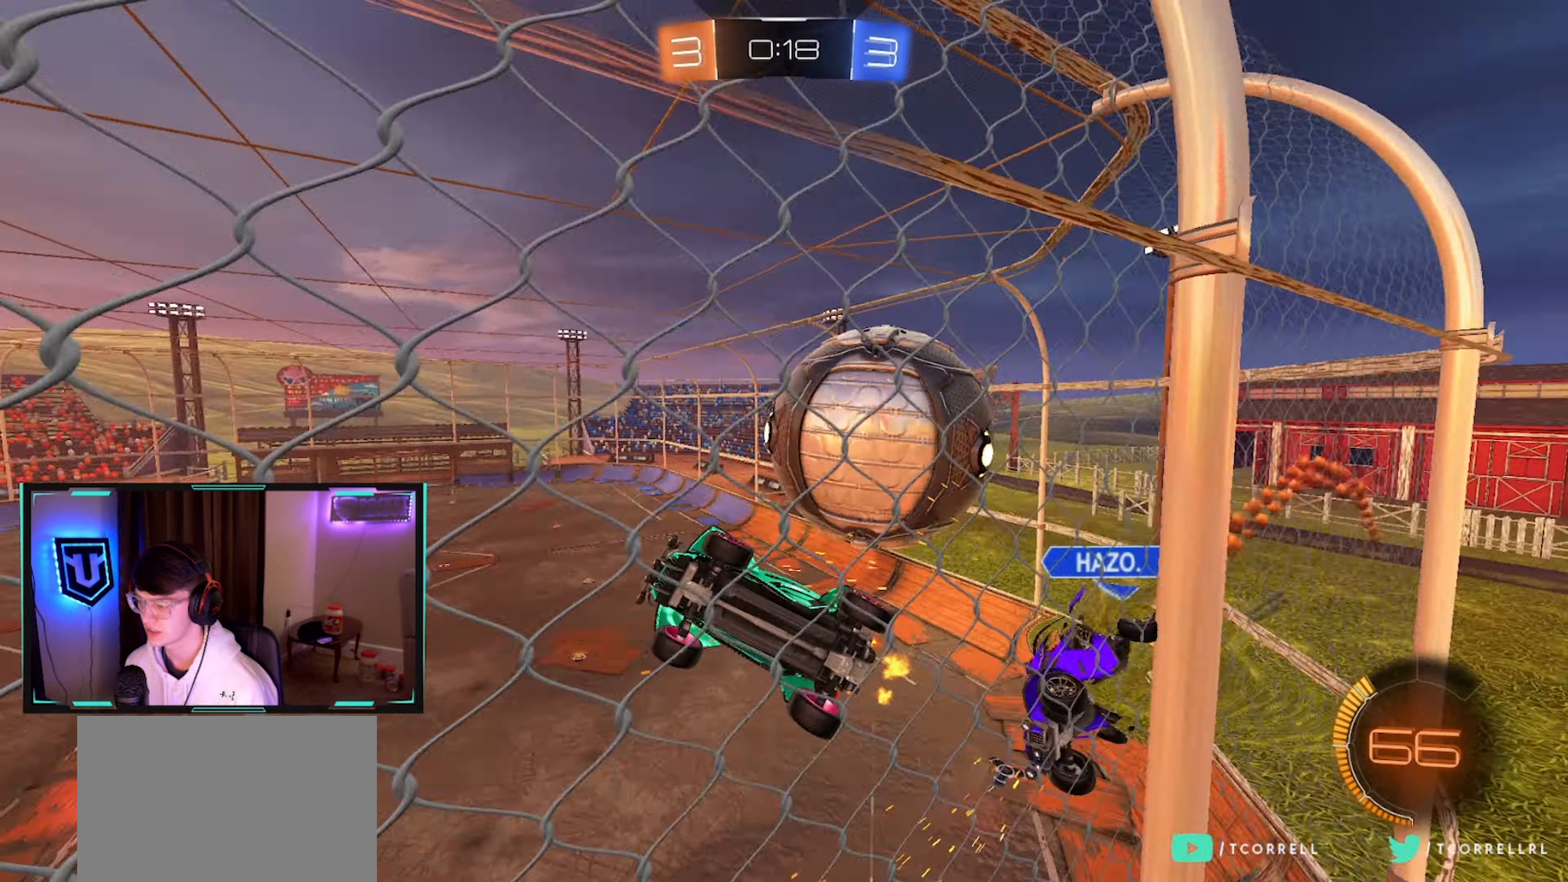
{"buttons": ["L1"], "left_stick": "up-right", "right_stick": "center", "events": [[100, "L1", "down"], [383, "left_stick", "center"], [500, "left_stick", "up-right"]]}